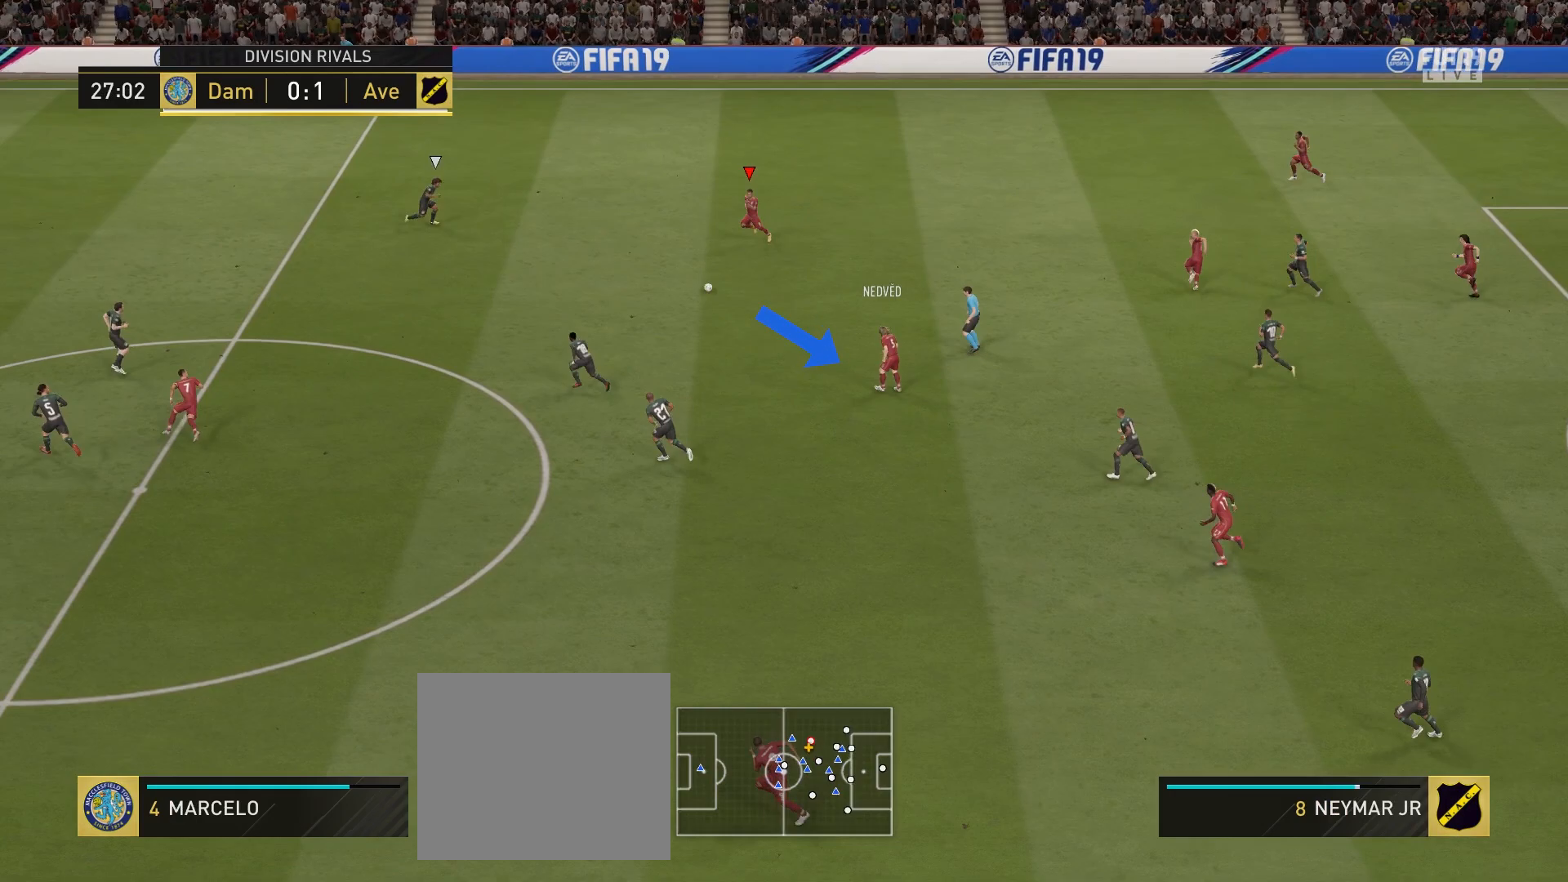
Gameplay with a controller (PlayStation layout); each line is a JSON object with the inputs held at the frame after it. "events" lists button and stick changes between this image and that frame as [ms after this image, input, new state], when the widget could be followed in between.
{"buttons": [], "left_stick": "down", "right_stick": "center", "events": []}
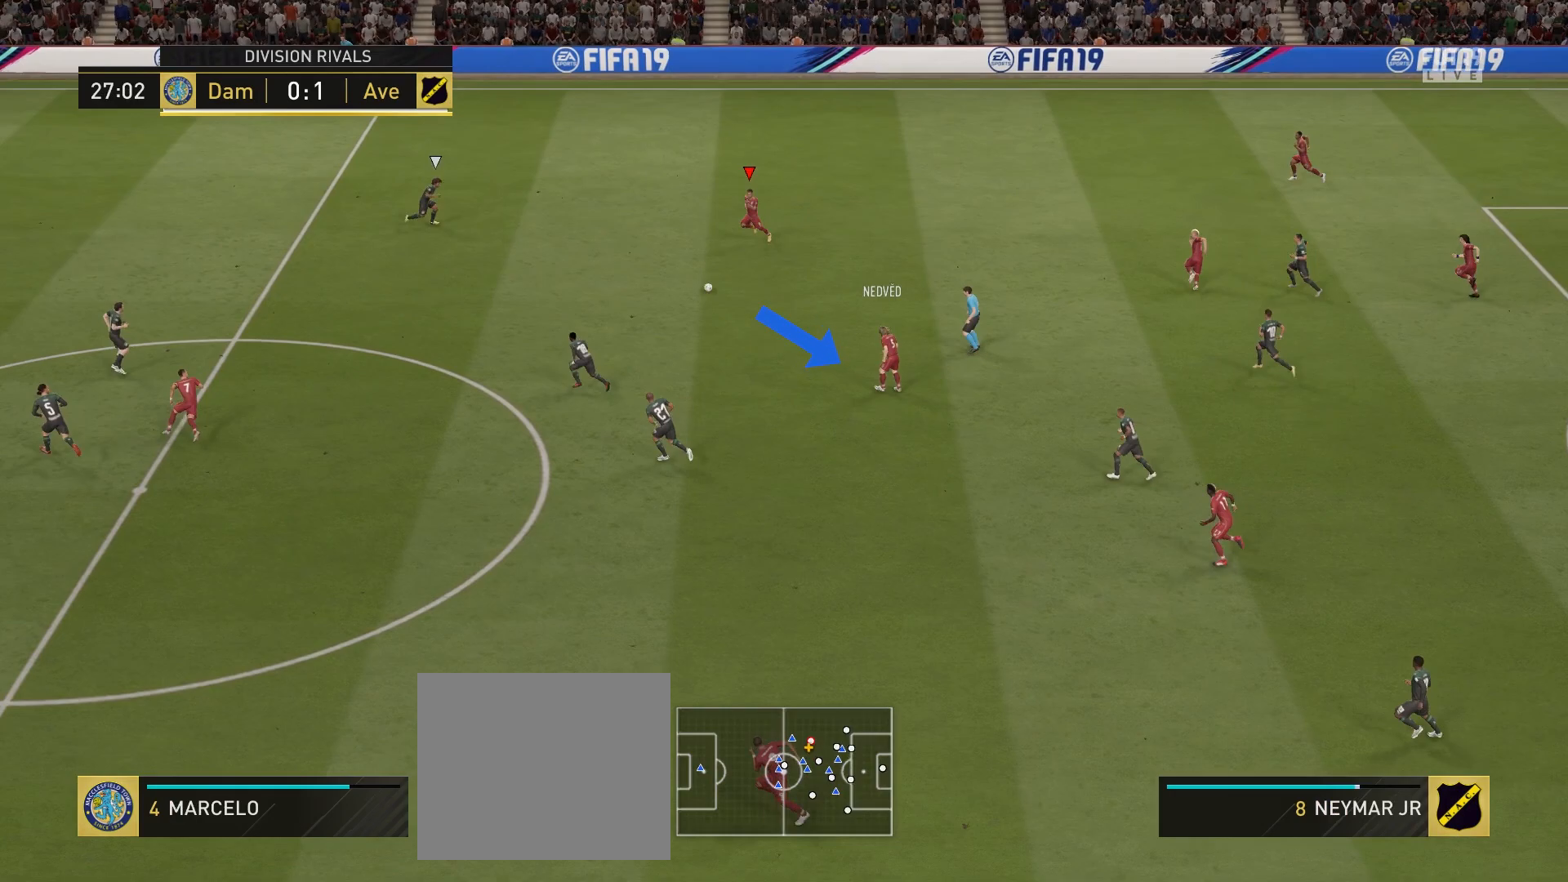
{"buttons": [], "left_stick": "down", "right_stick": "center", "events": []}
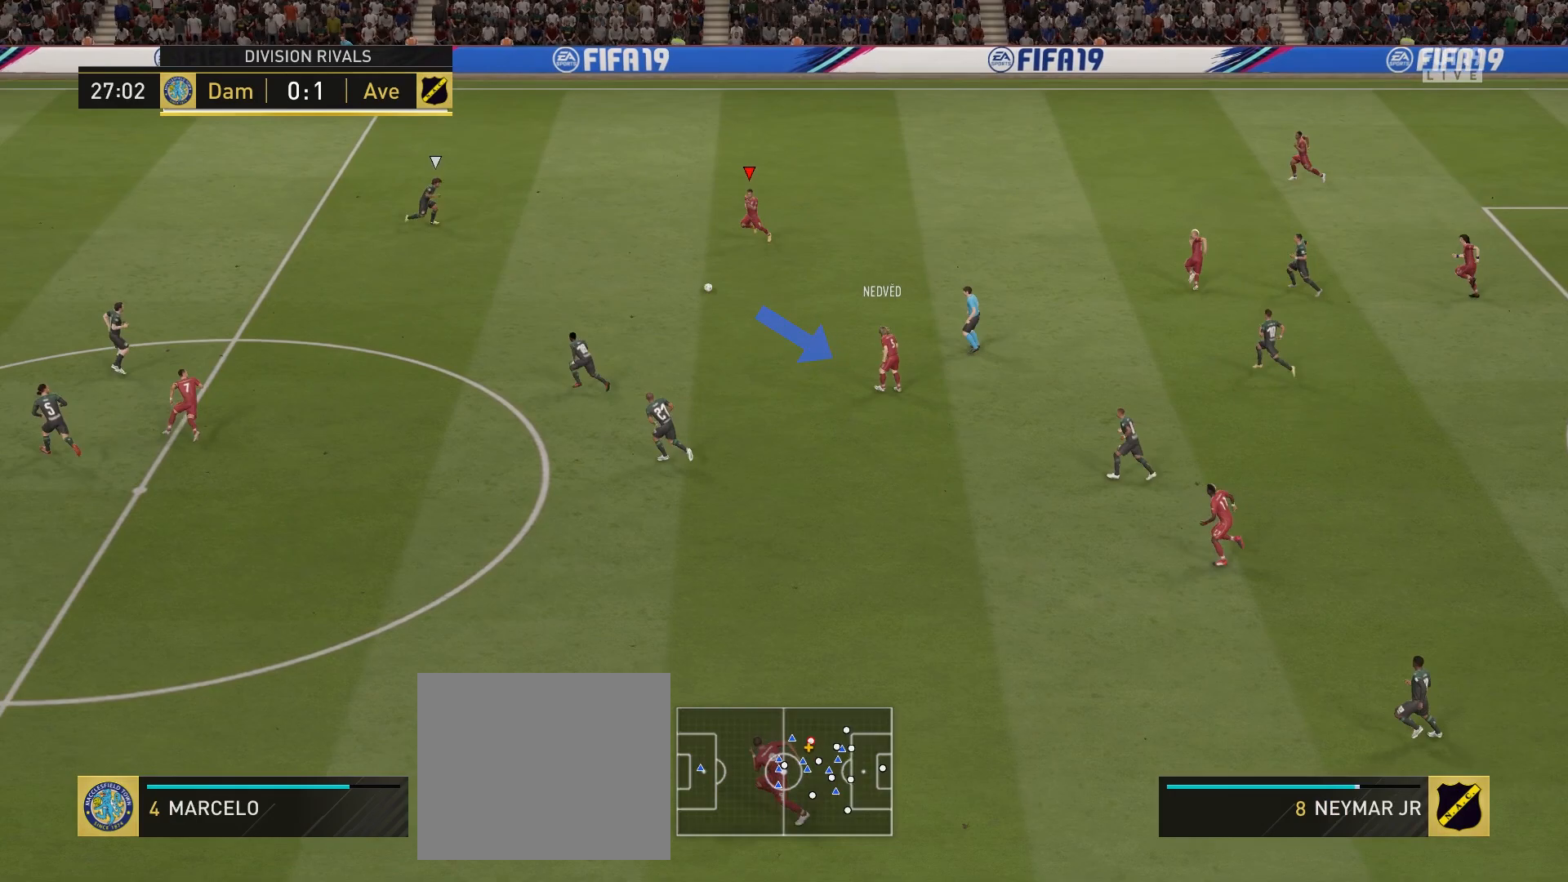
{"buttons": [], "left_stick": "down", "right_stick": "center", "events": []}
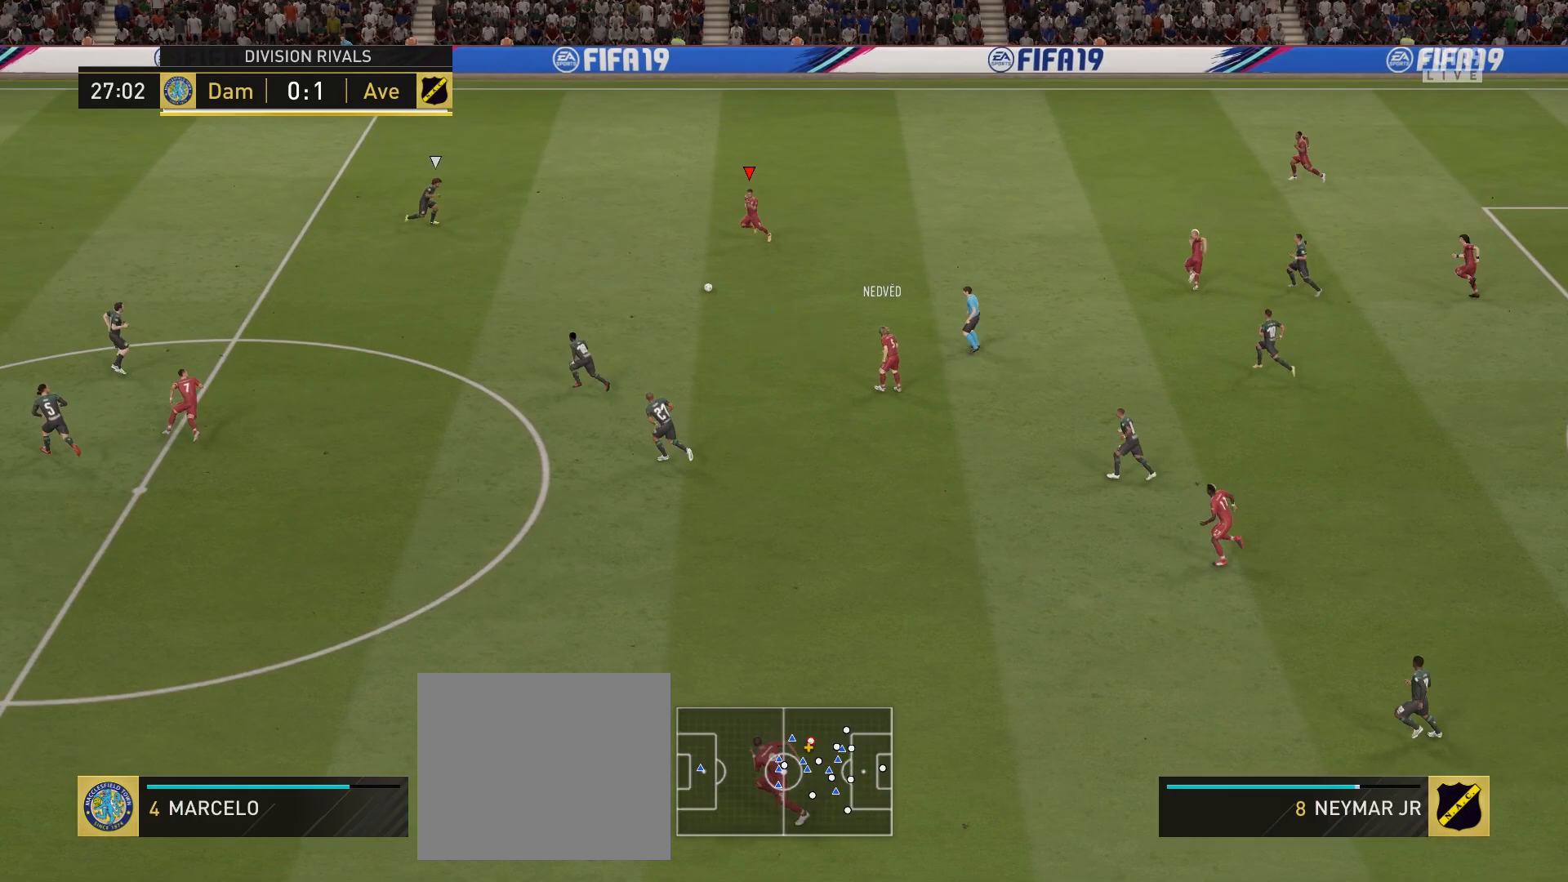
{"buttons": [], "left_stick": "center", "right_stick": "center", "events": [[367, "left_stick", "center"]]}
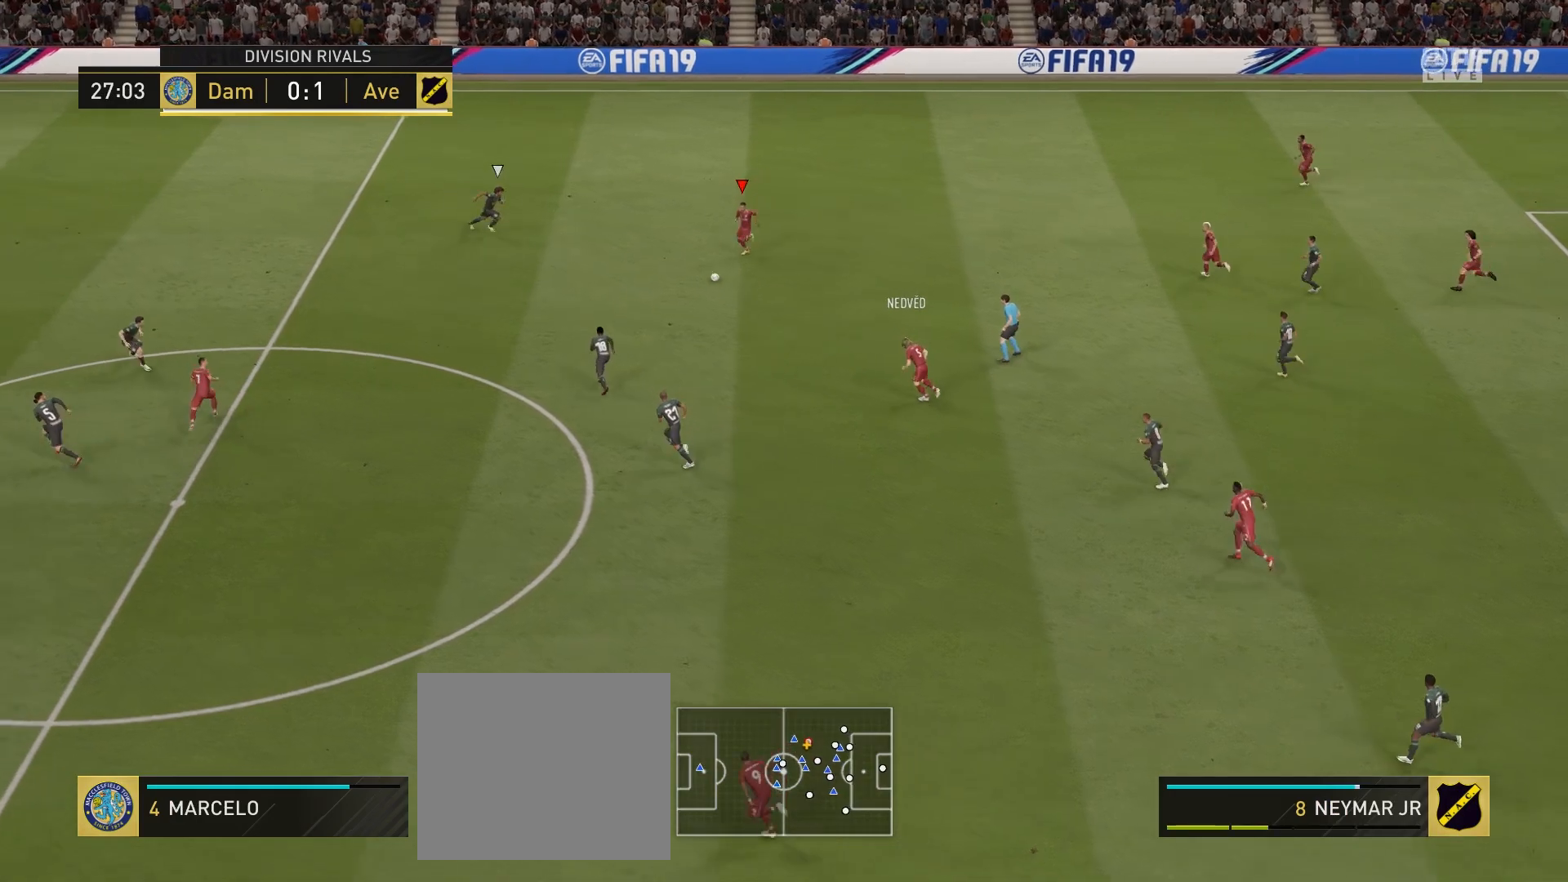
{"buttons": ["TRIANGLE"], "left_stick": "up", "right_stick": "center", "events": [[367, "left_stick", "up"], [417, "TRIANGLE", "down"]]}
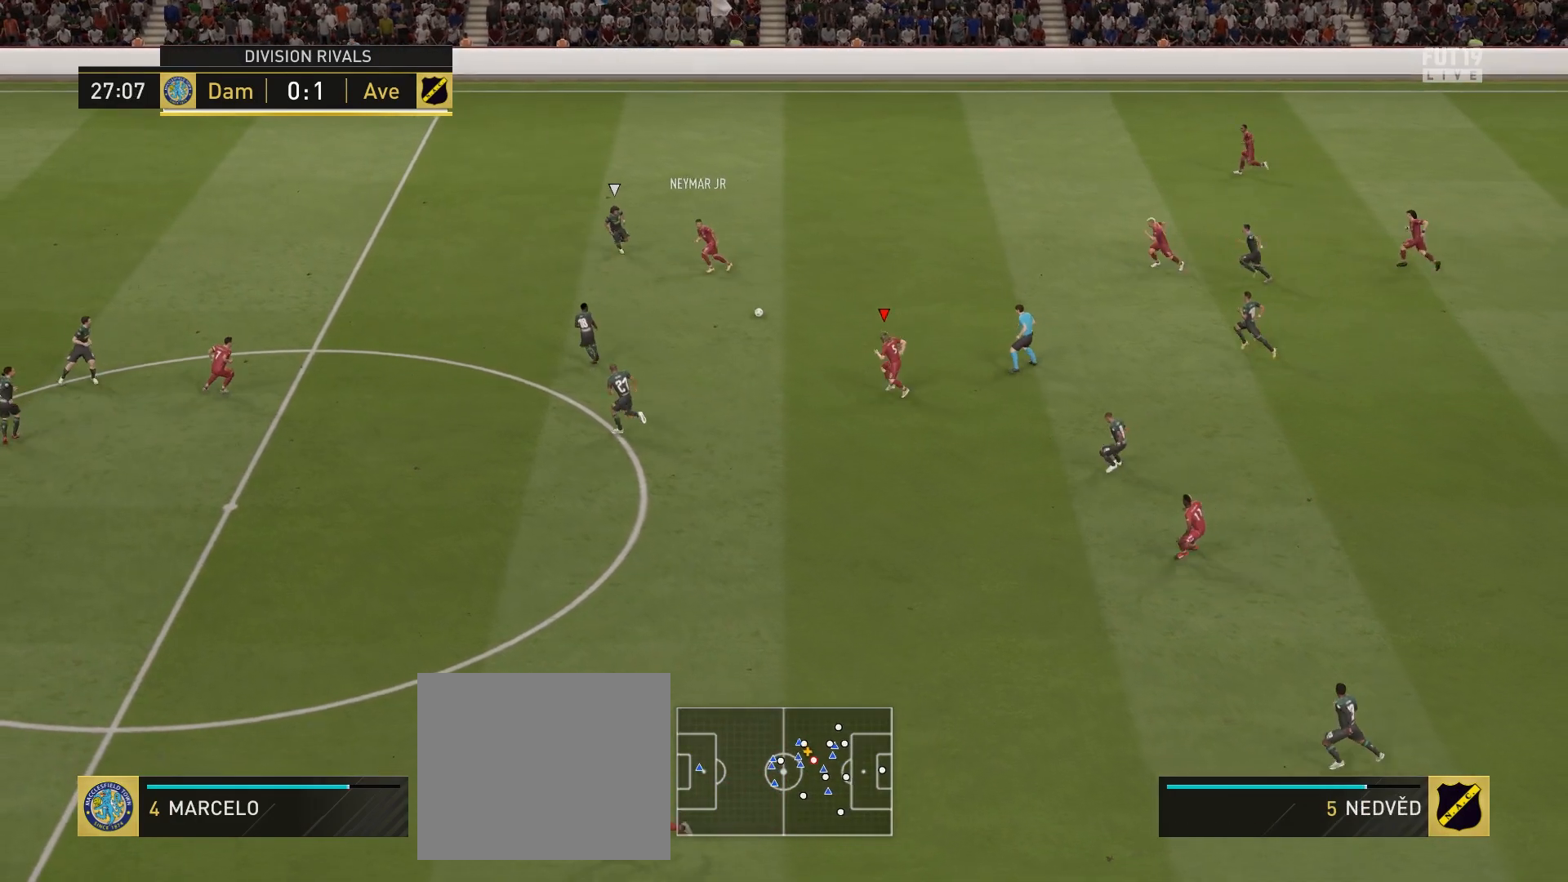
{"buttons": ["TRIANGLE"], "left_stick": "up", "right_stick": "center", "events": []}
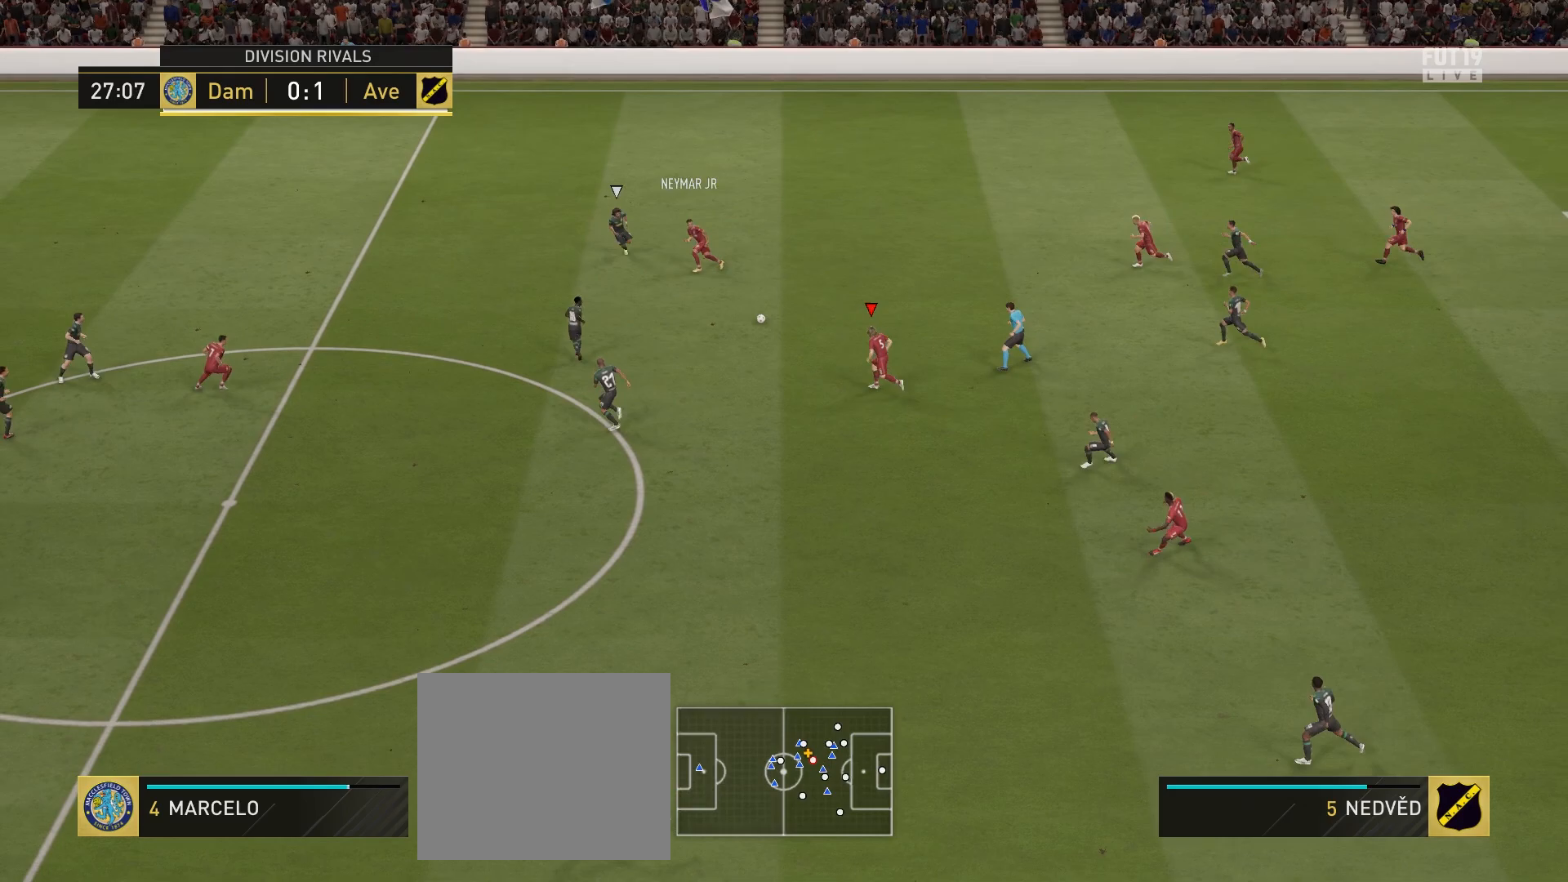
{"buttons": ["TRIANGLE"], "left_stick": "up", "right_stick": "center", "events": []}
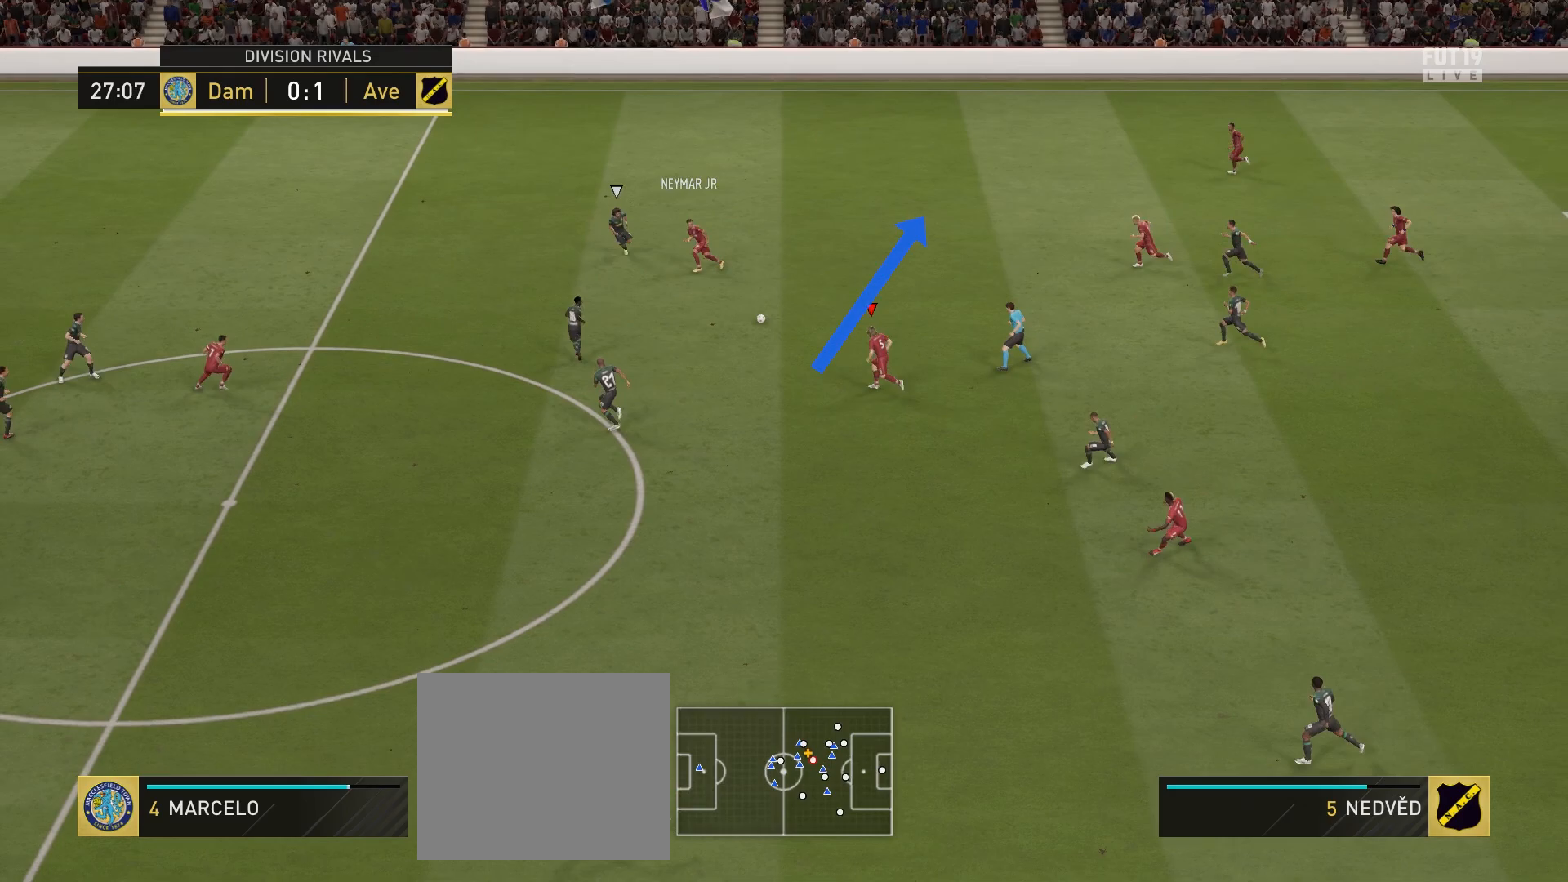
{"buttons": ["TRIANGLE"], "left_stick": "up", "right_stick": "center", "events": []}
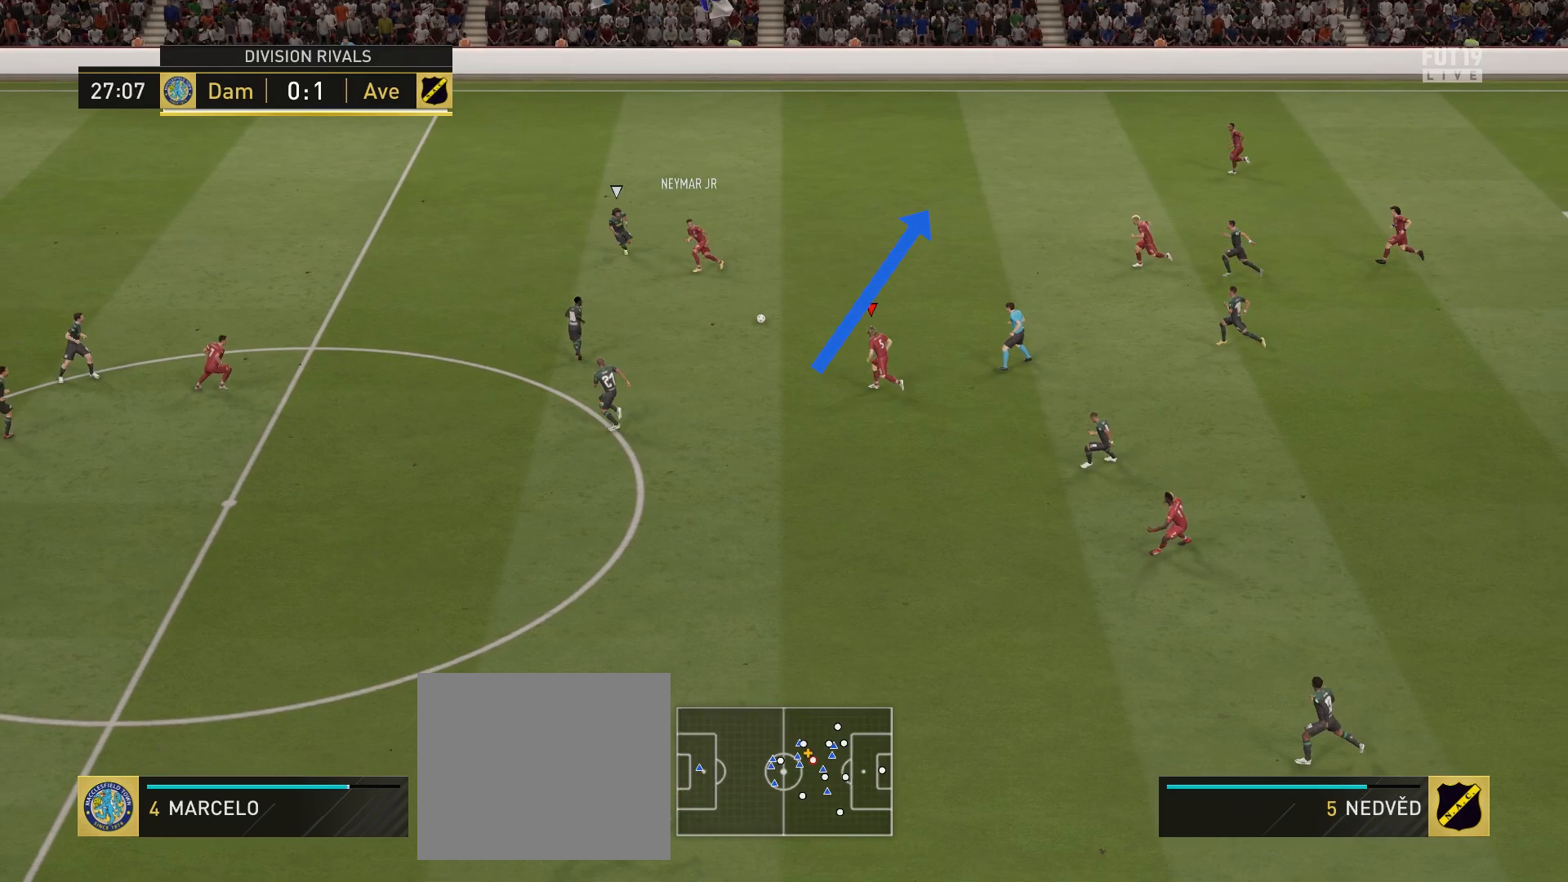
{"buttons": ["TRIANGLE"], "left_stick": "up", "right_stick": "center", "events": []}
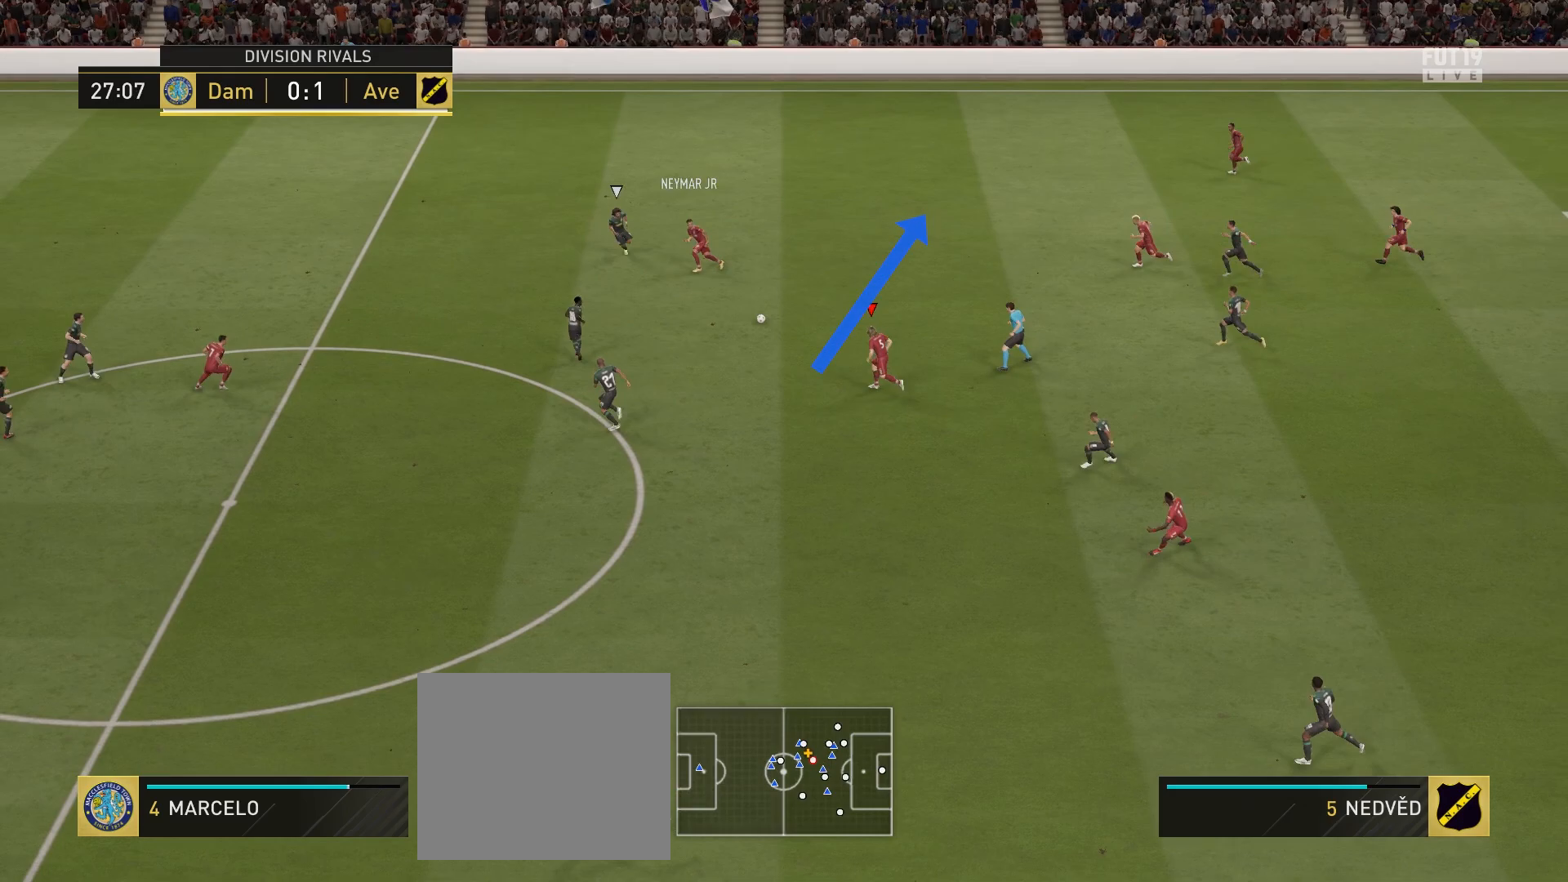
{"buttons": ["TRIANGLE"], "left_stick": "up", "right_stick": "center", "events": []}
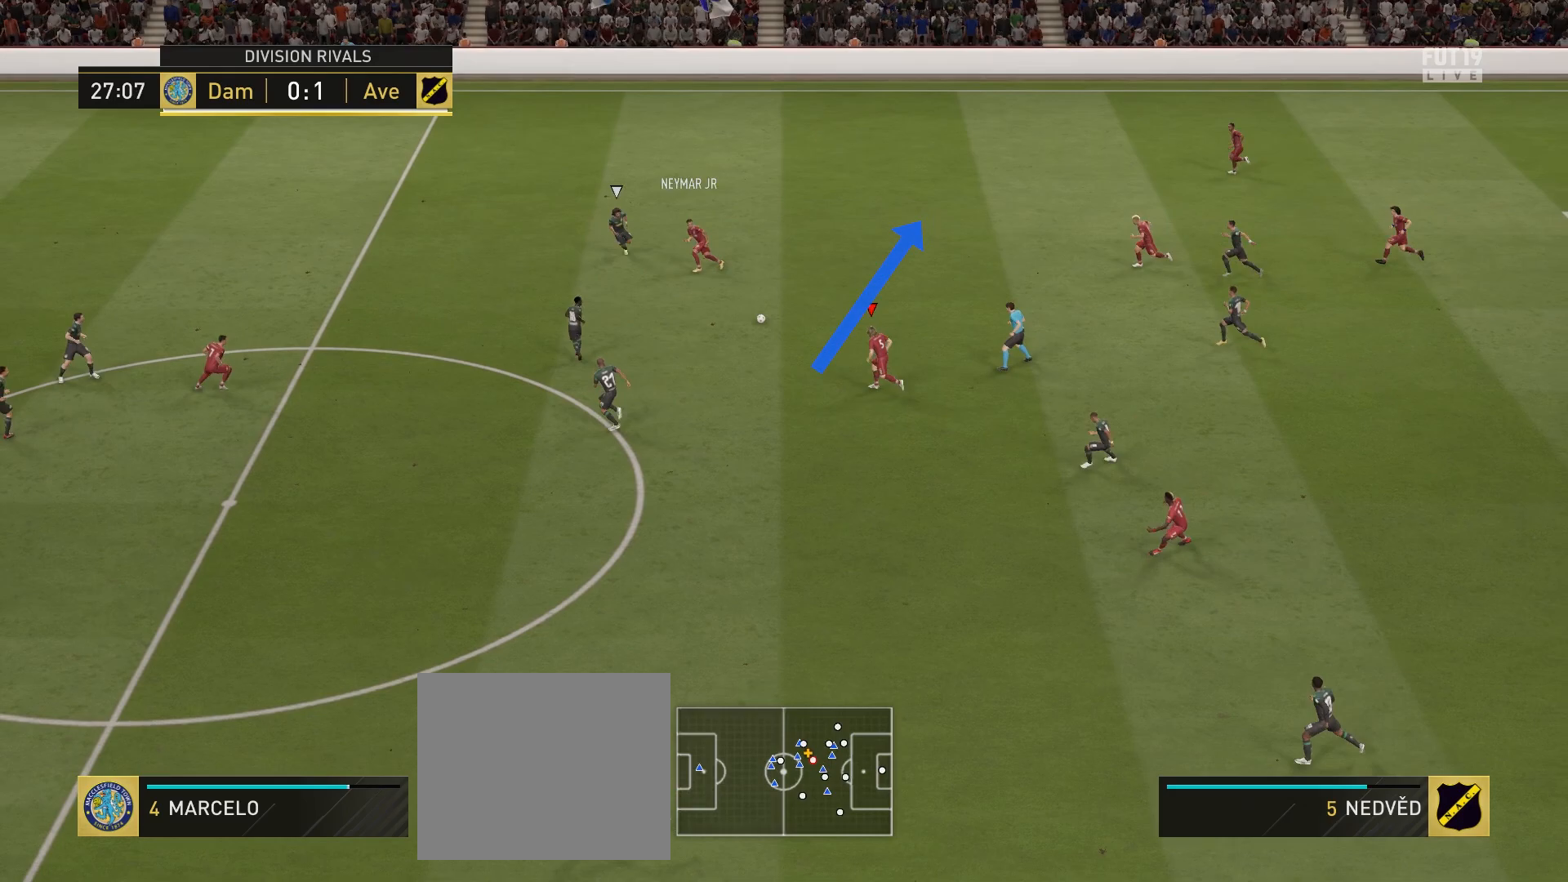
{"buttons": ["TRIANGLE"], "left_stick": "up", "right_stick": "center", "events": []}
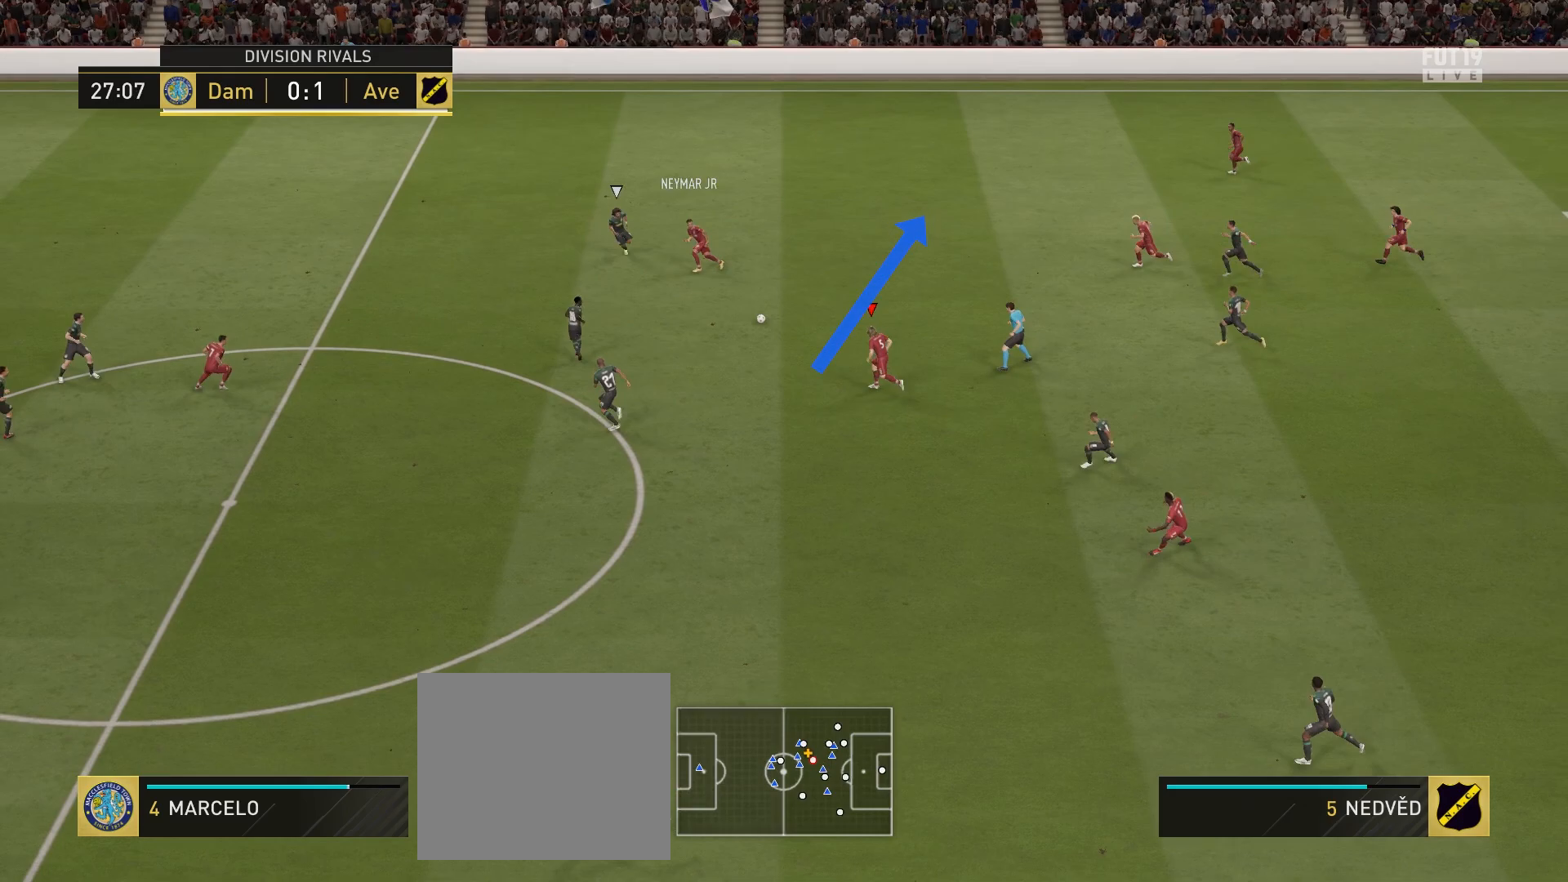
{"buttons": ["TRIANGLE"], "left_stick": "up", "right_stick": "center", "events": []}
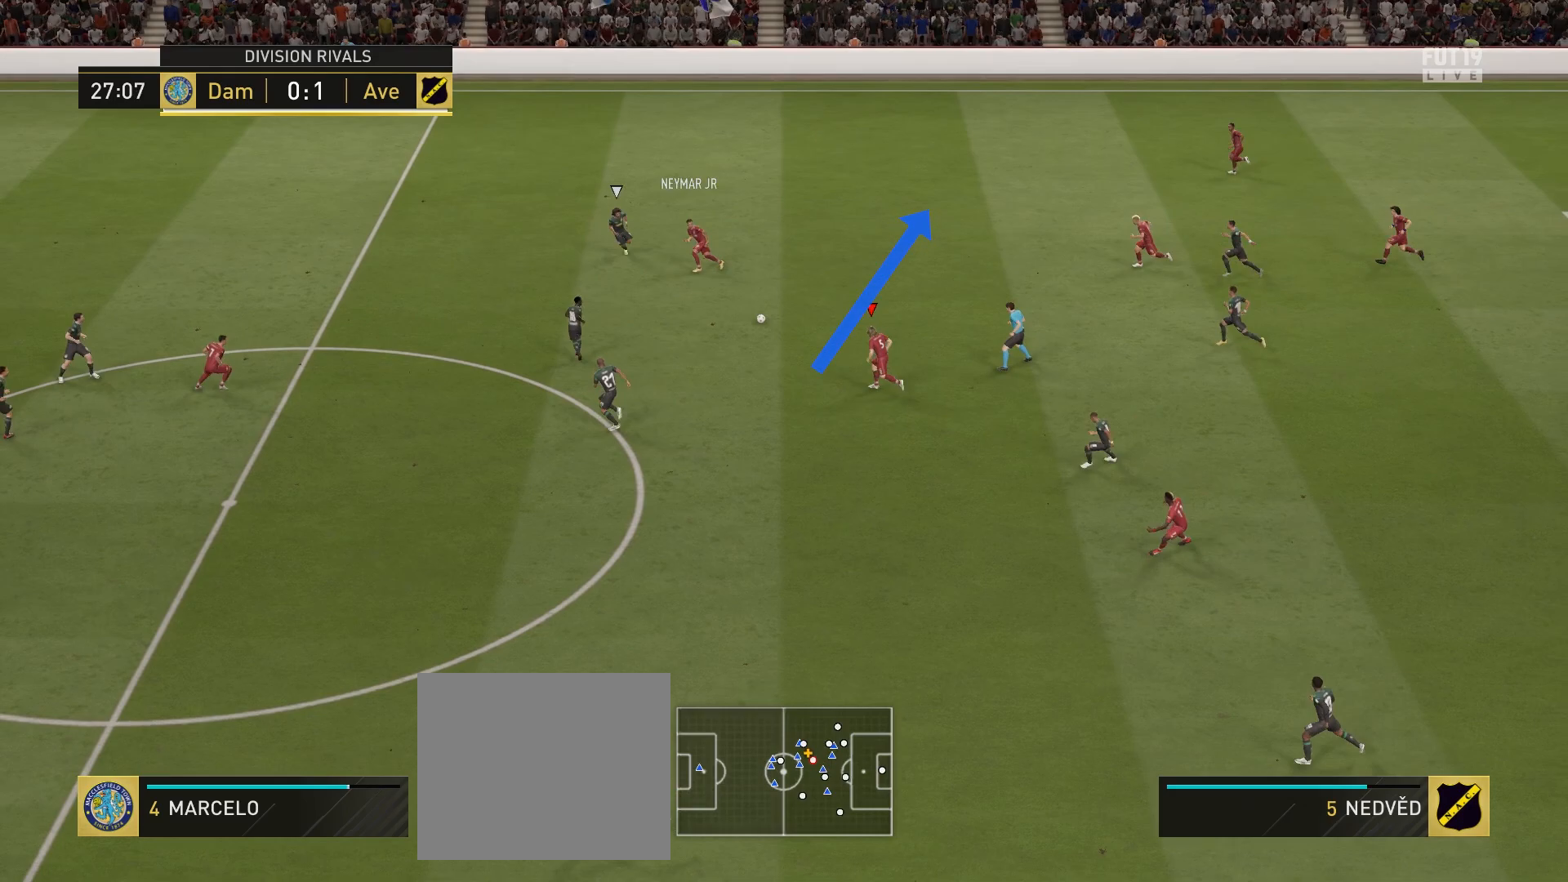
{"buttons": ["TRIANGLE"], "left_stick": "up", "right_stick": "center", "events": []}
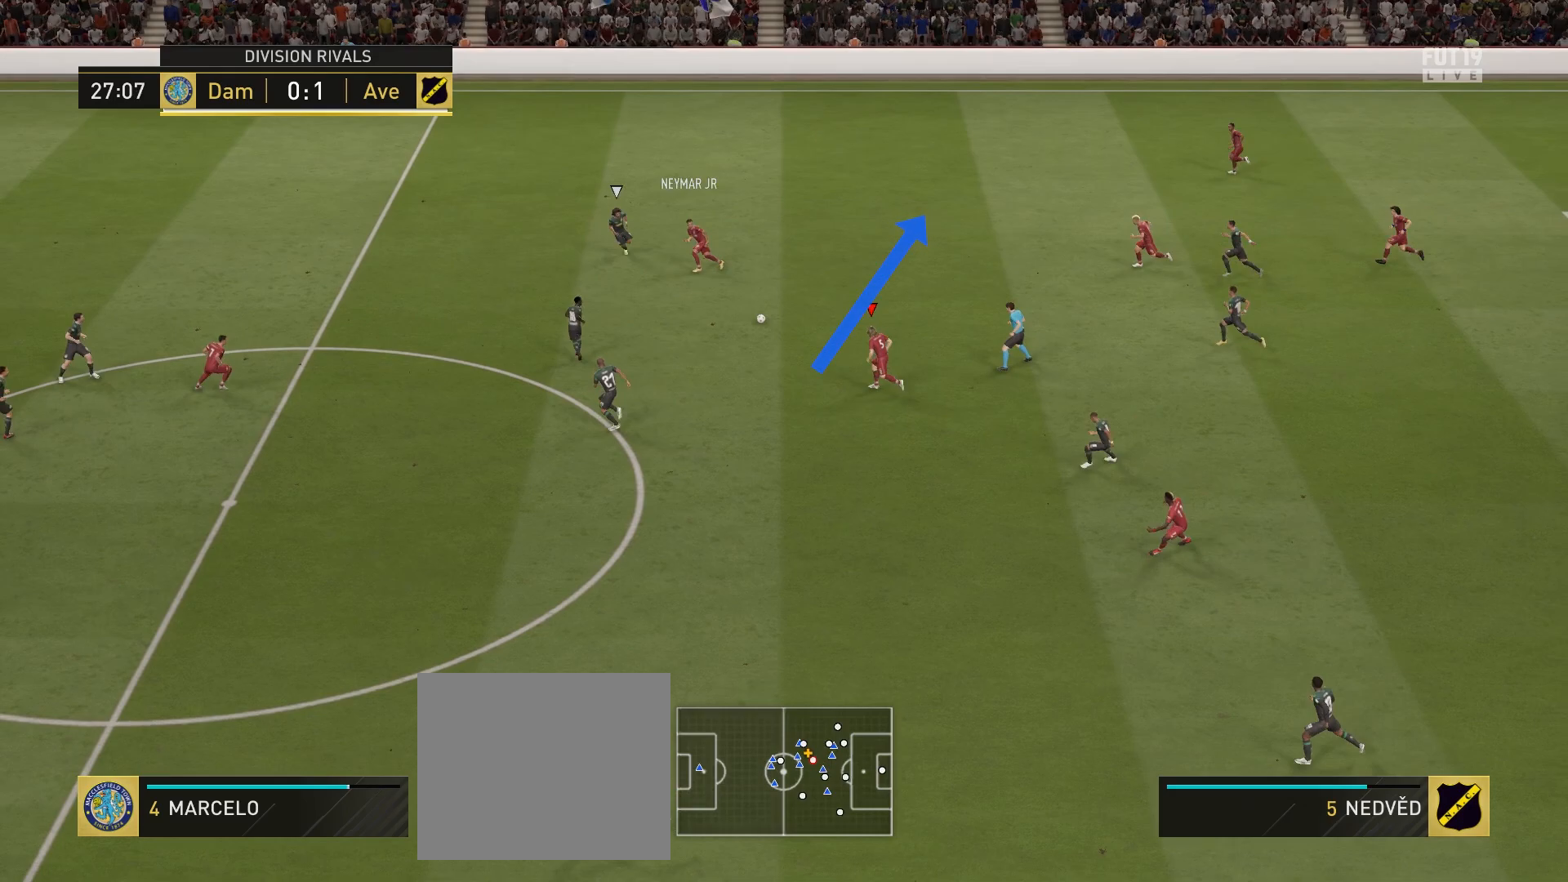
{"buttons": ["TRIANGLE"], "left_stick": "up", "right_stick": "center", "events": []}
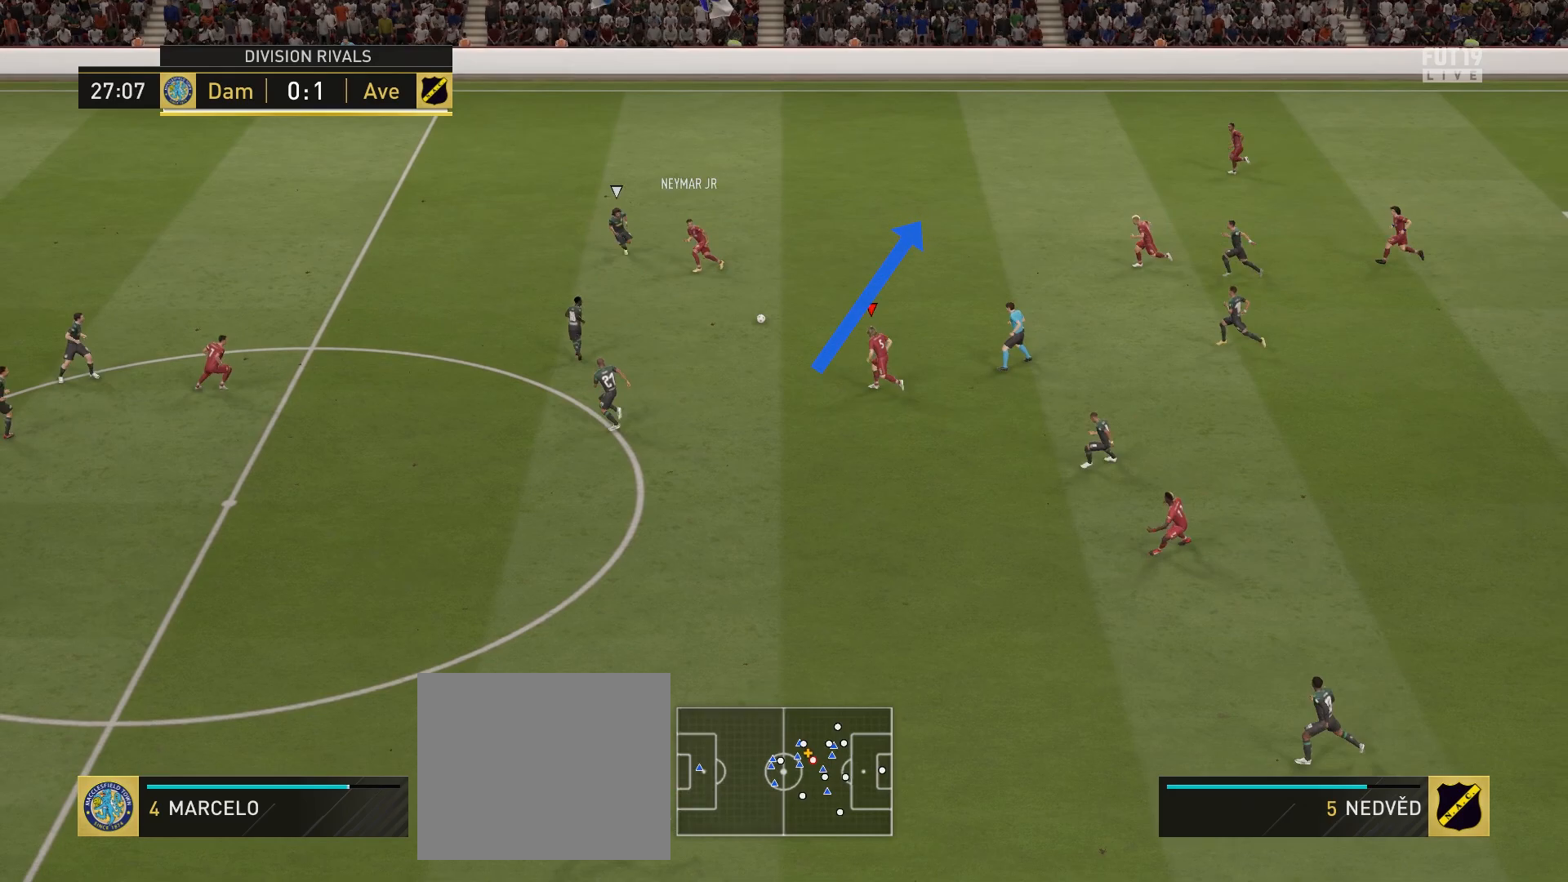
{"buttons": ["TRIANGLE"], "left_stick": "up", "right_stick": "center", "events": []}
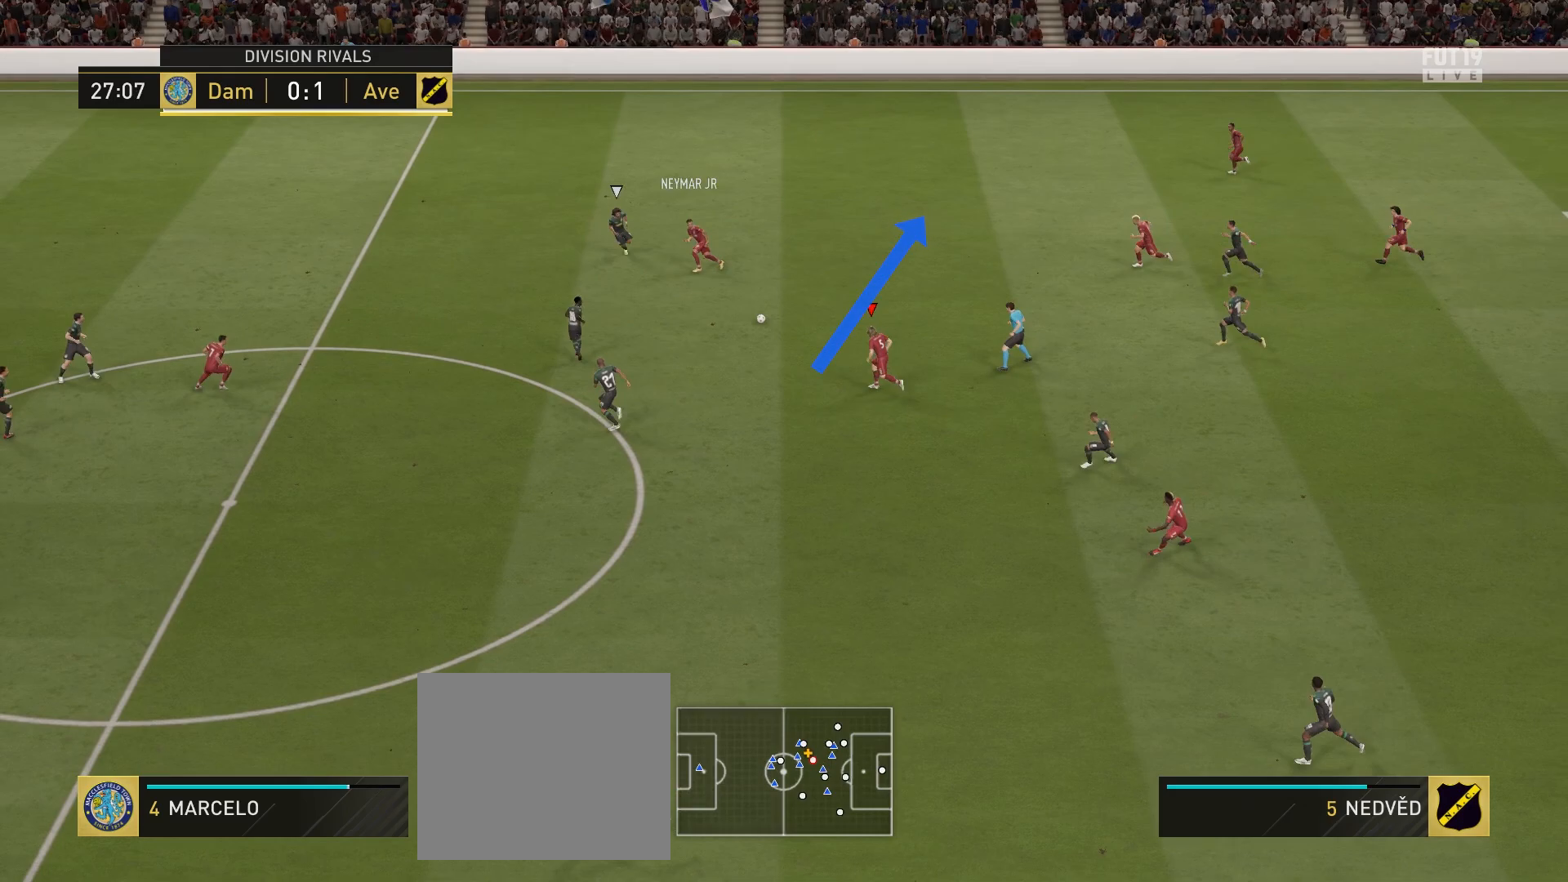
{"buttons": ["TRIANGLE"], "left_stick": "up", "right_stick": "center", "events": []}
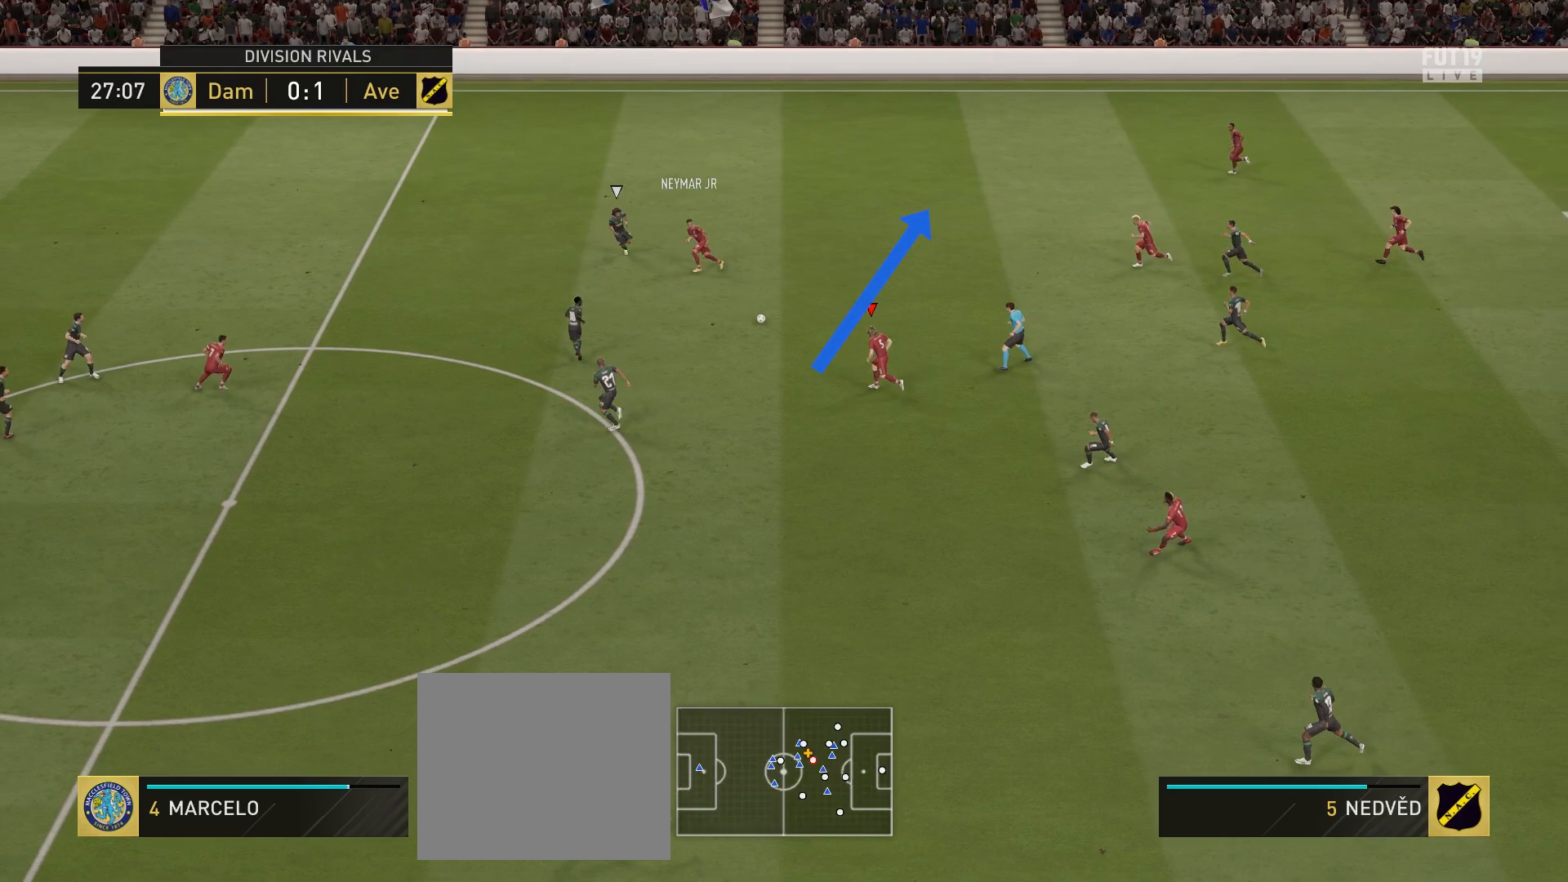
{"buttons": ["TRIANGLE"], "left_stick": "up", "right_stick": "center", "events": []}
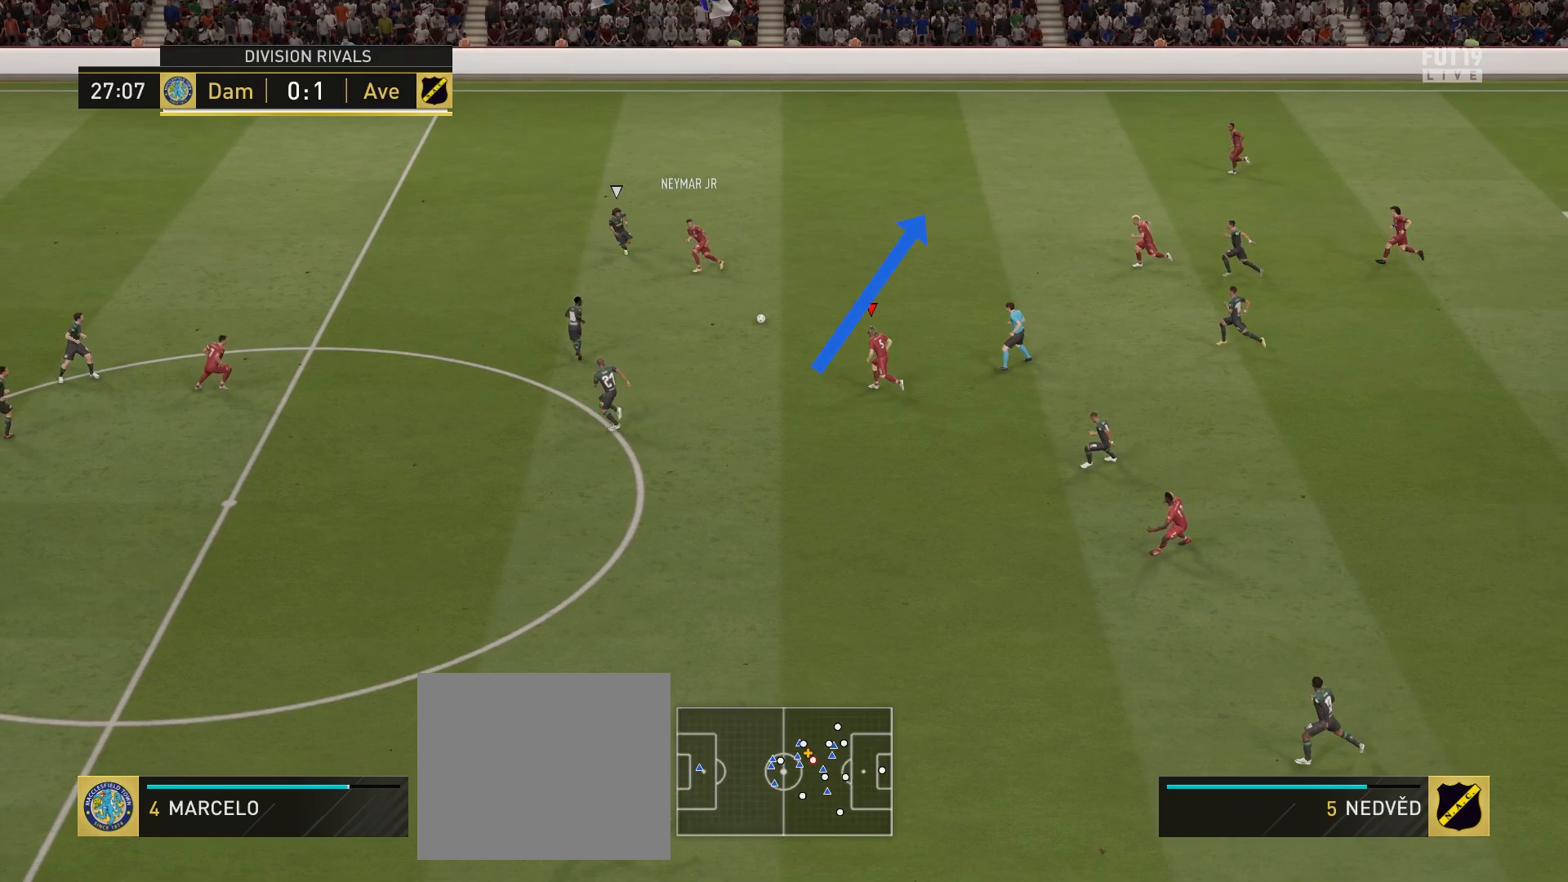
{"buttons": ["TRIANGLE"], "left_stick": "up", "right_stick": "center", "events": []}
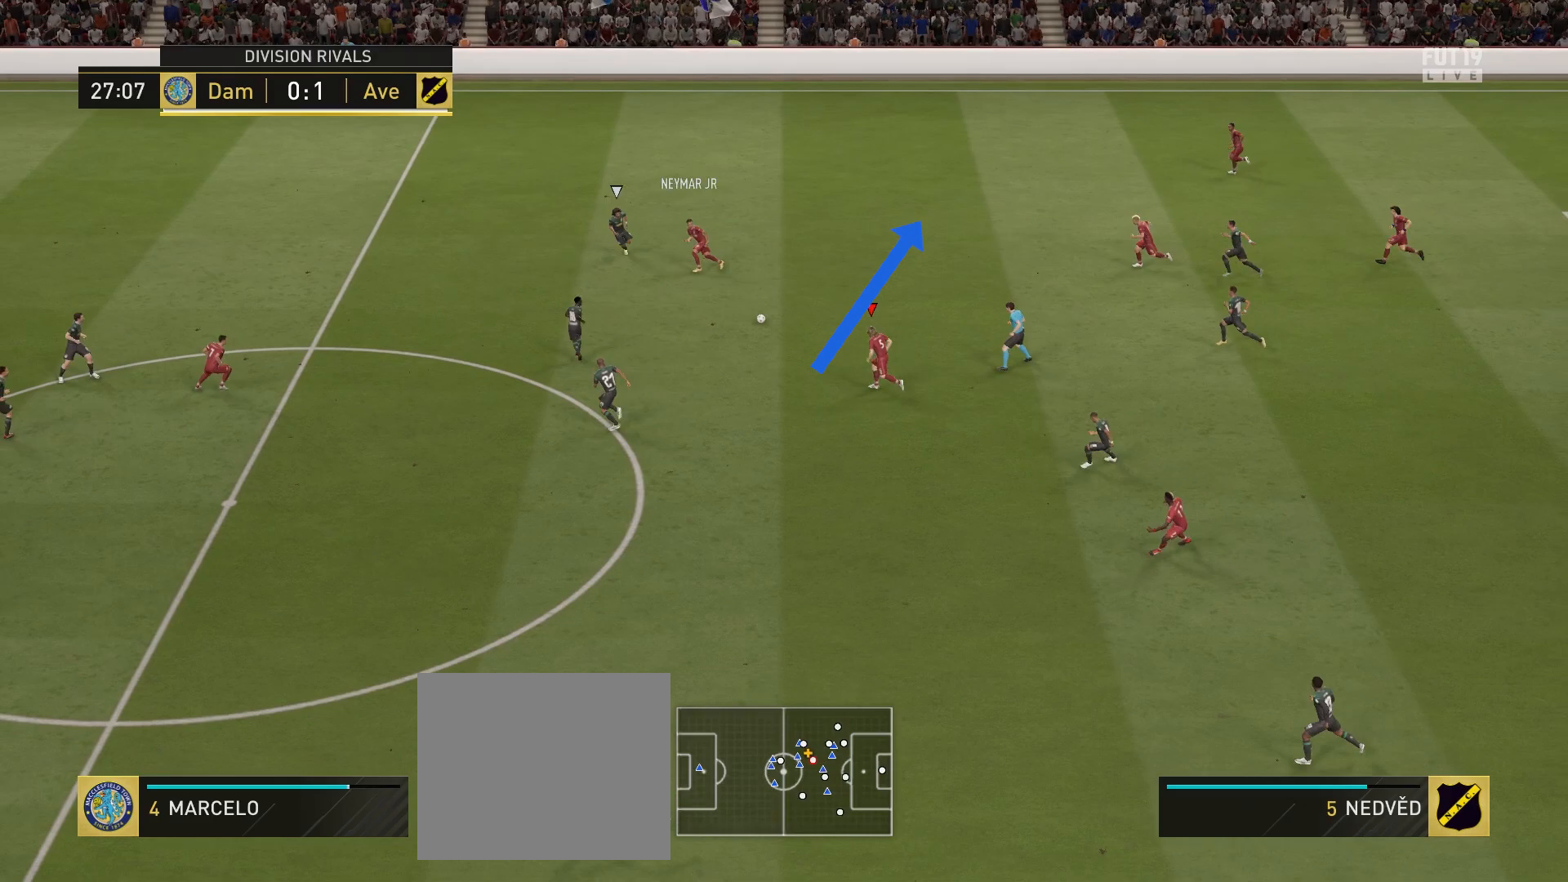
{"buttons": ["TRIANGLE"], "left_stick": "up", "right_stick": "center", "events": []}
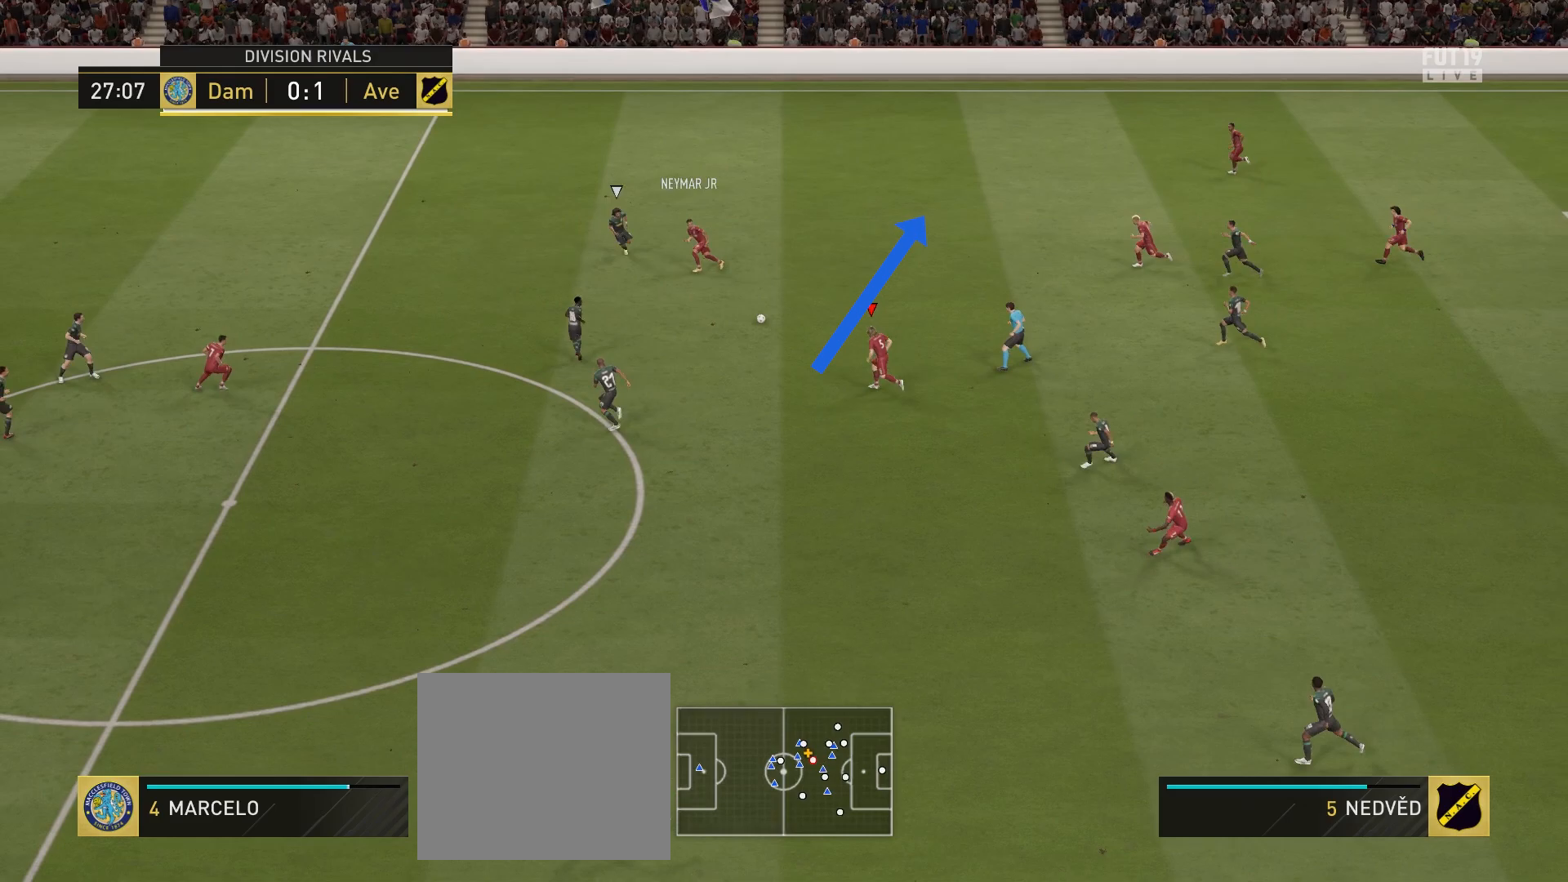
{"buttons": ["TRIANGLE"], "left_stick": "up", "right_stick": "center", "events": []}
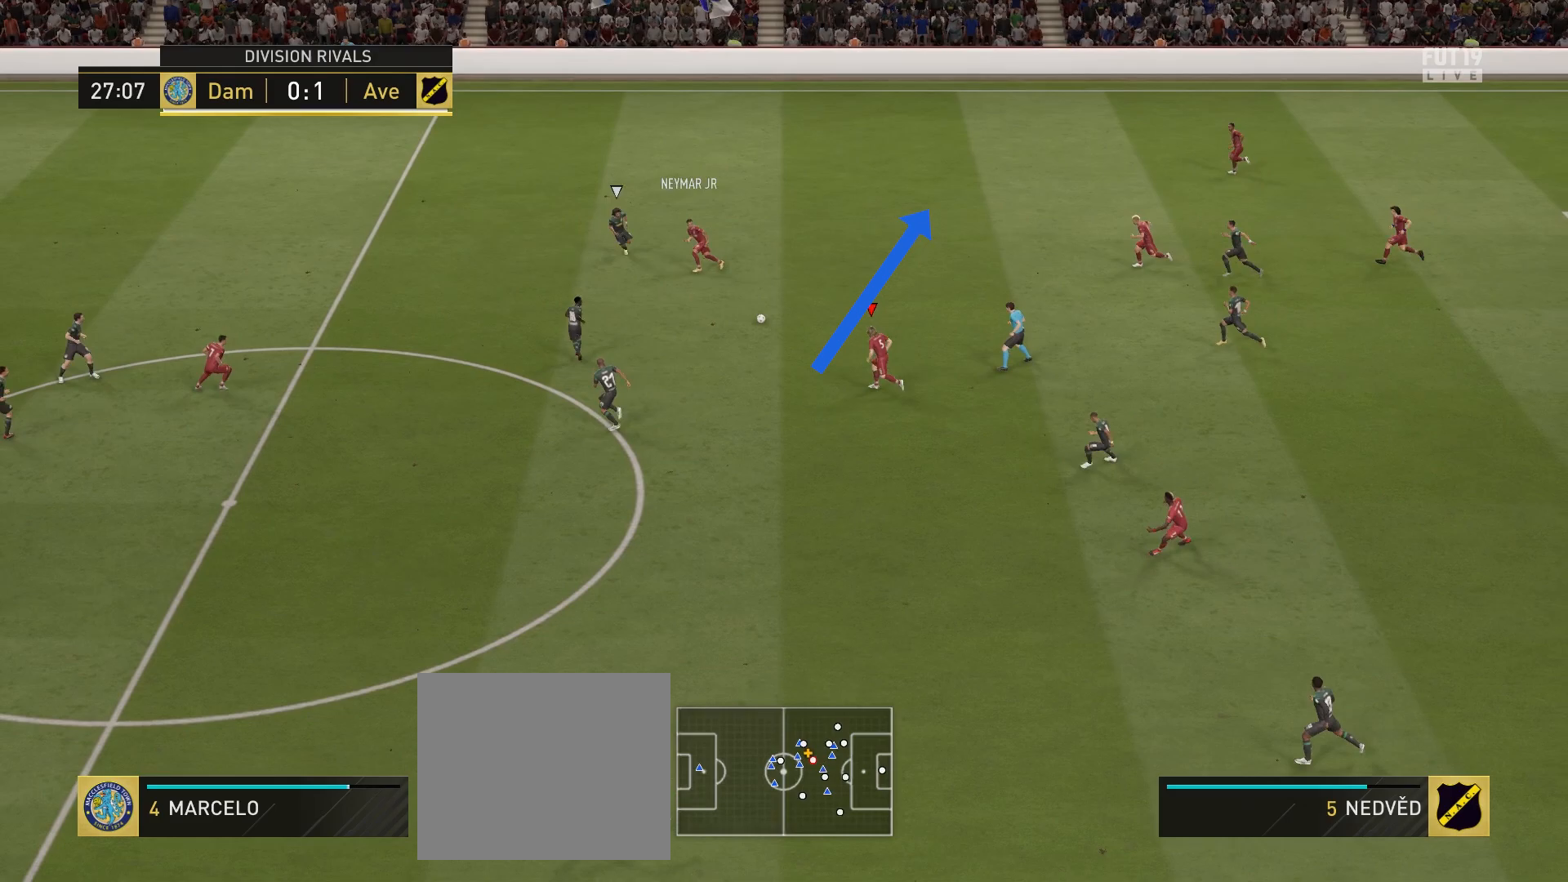
{"buttons": ["TRIANGLE"], "left_stick": "up", "right_stick": "center", "events": []}
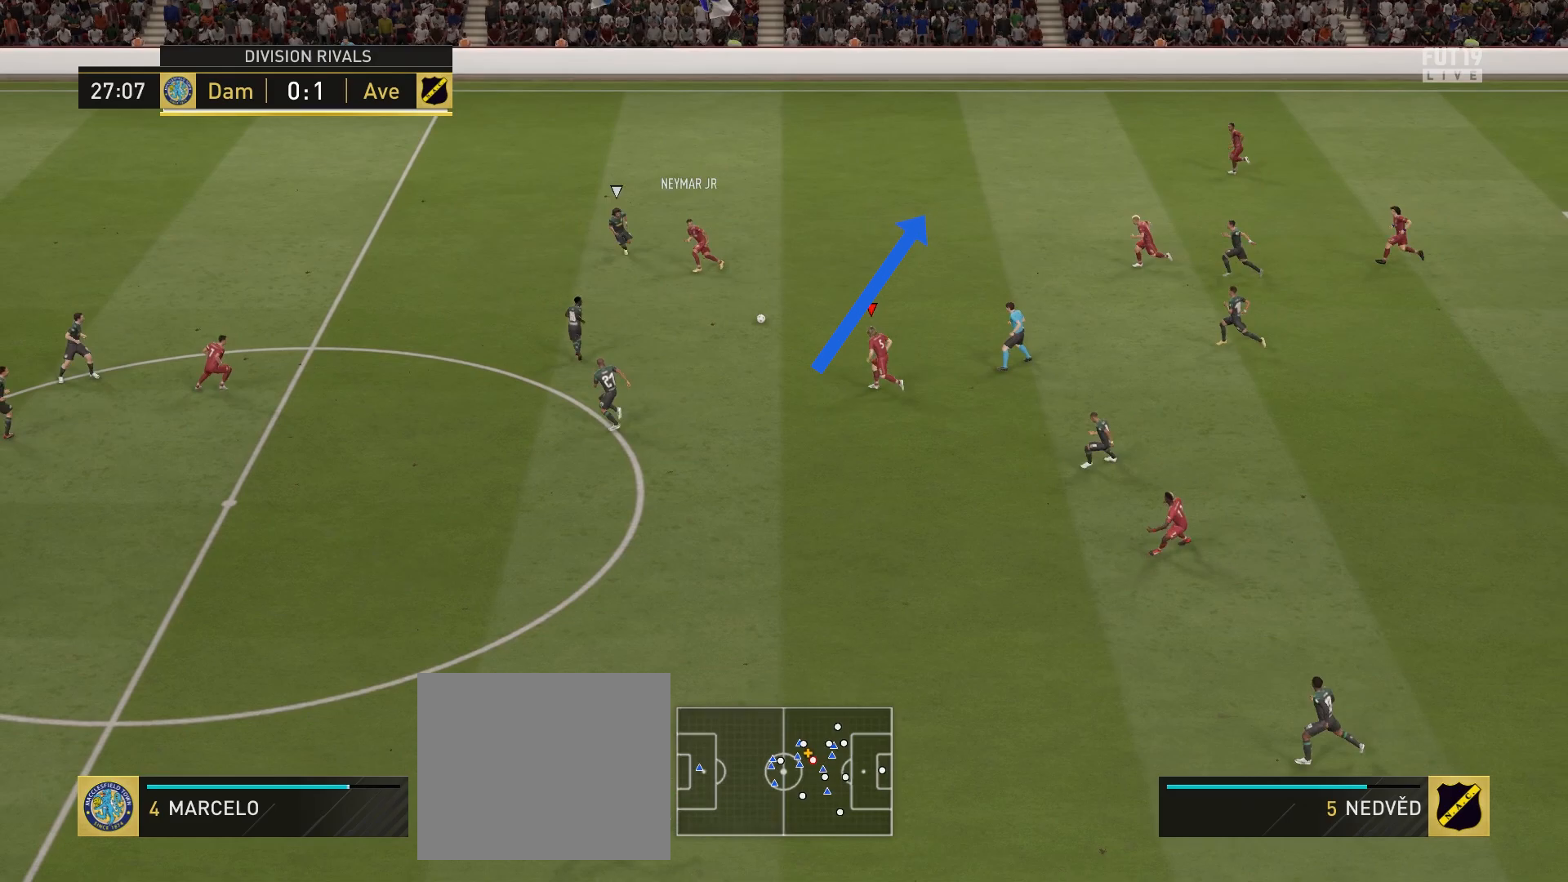
{"buttons": ["TRIANGLE"], "left_stick": "up", "right_stick": "center", "events": []}
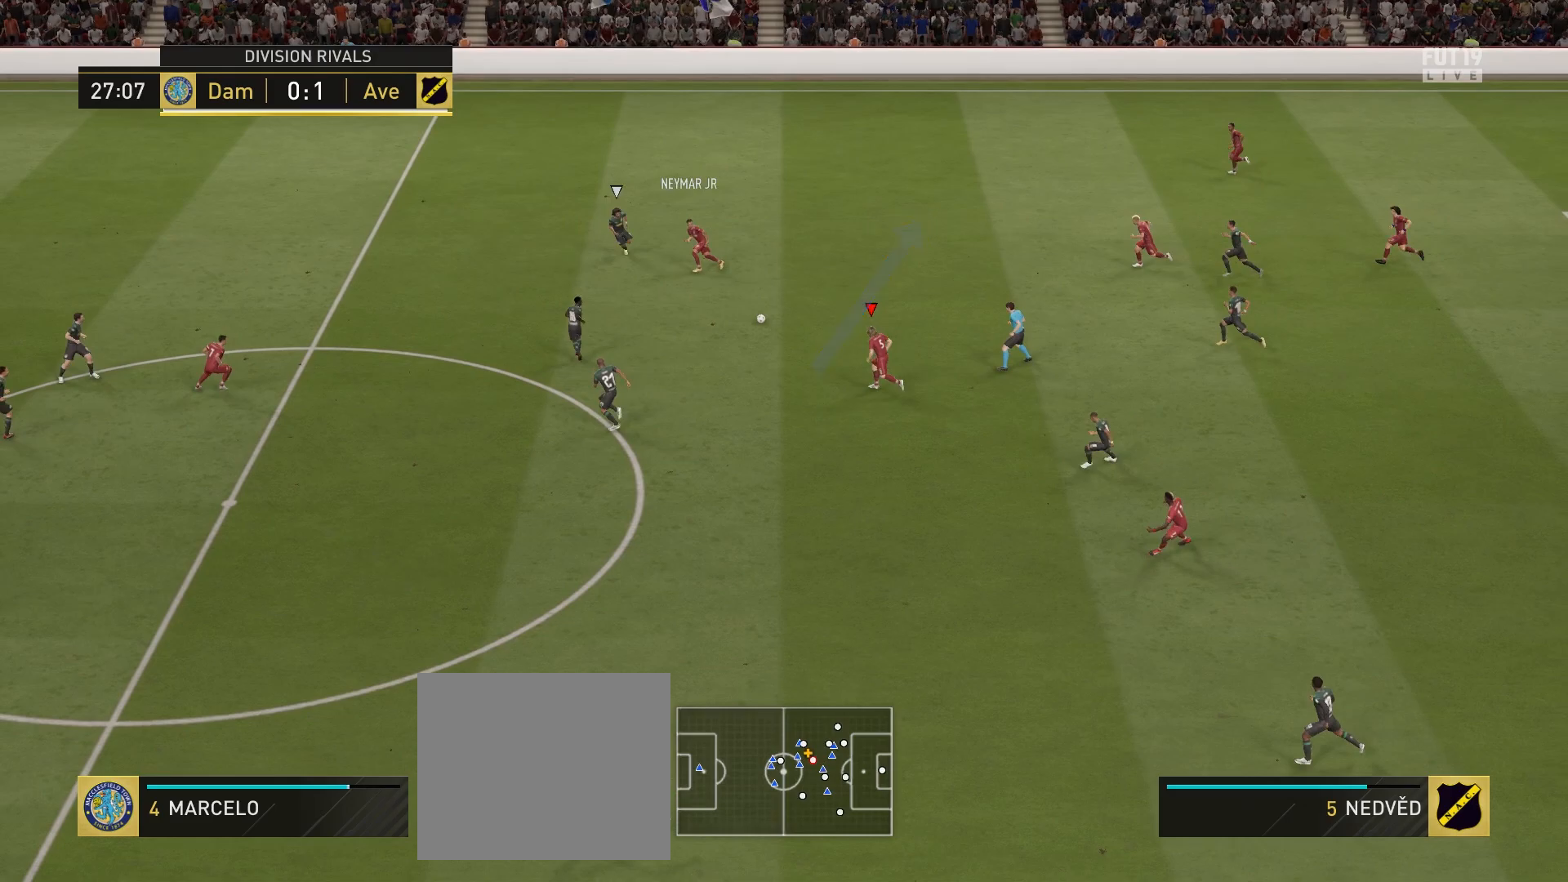
{"buttons": ["TRIANGLE"], "left_stick": "up", "right_stick": "center", "events": []}
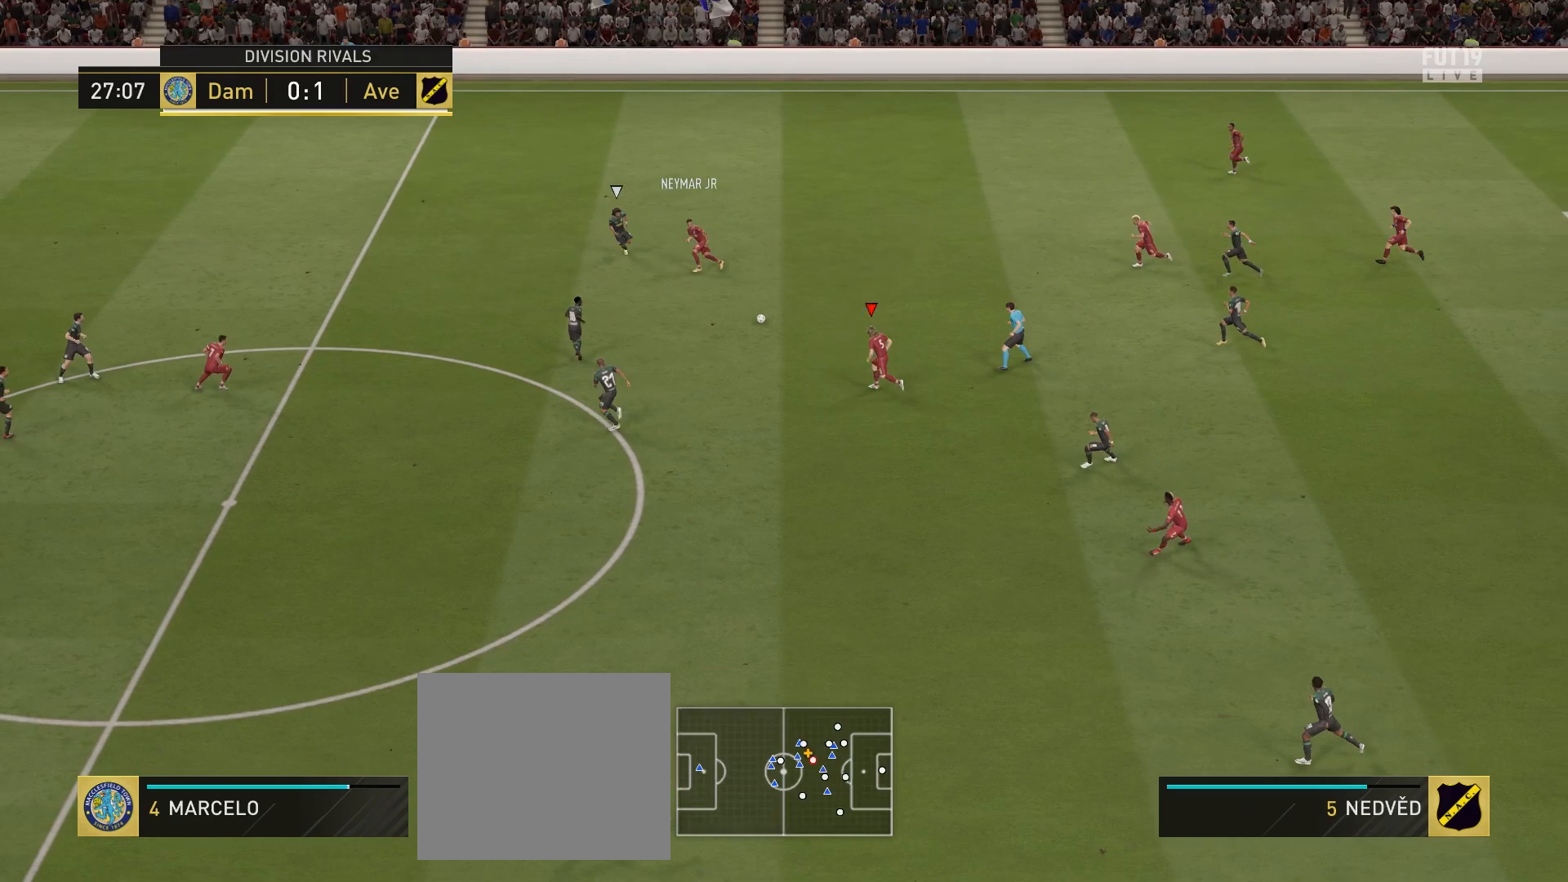
{"buttons": ["R2"], "left_stick": "up-left", "right_stick": "center", "events": [[33, "TRIANGLE", "up"], [183, "left_stick", "center"], [433, "R2", "down"], [433, "left_stick", "up-left"]]}
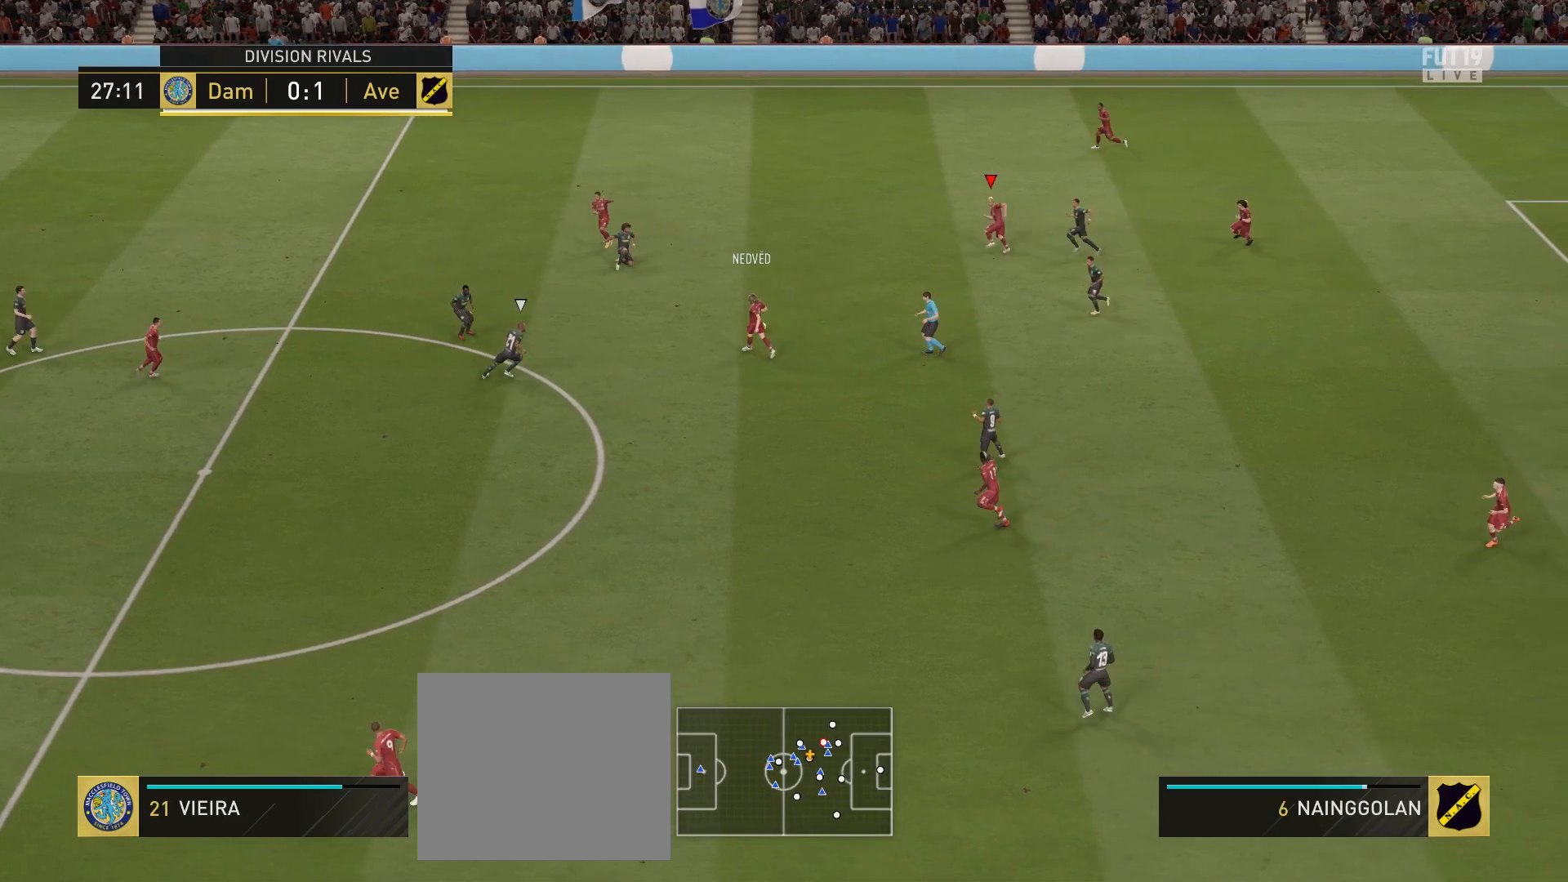
{"buttons": ["TRIANGLE"], "left_stick": "up-left", "right_stick": "center", "events": [[233, "R2", "up"], [400, "TRIANGLE", "down"]]}
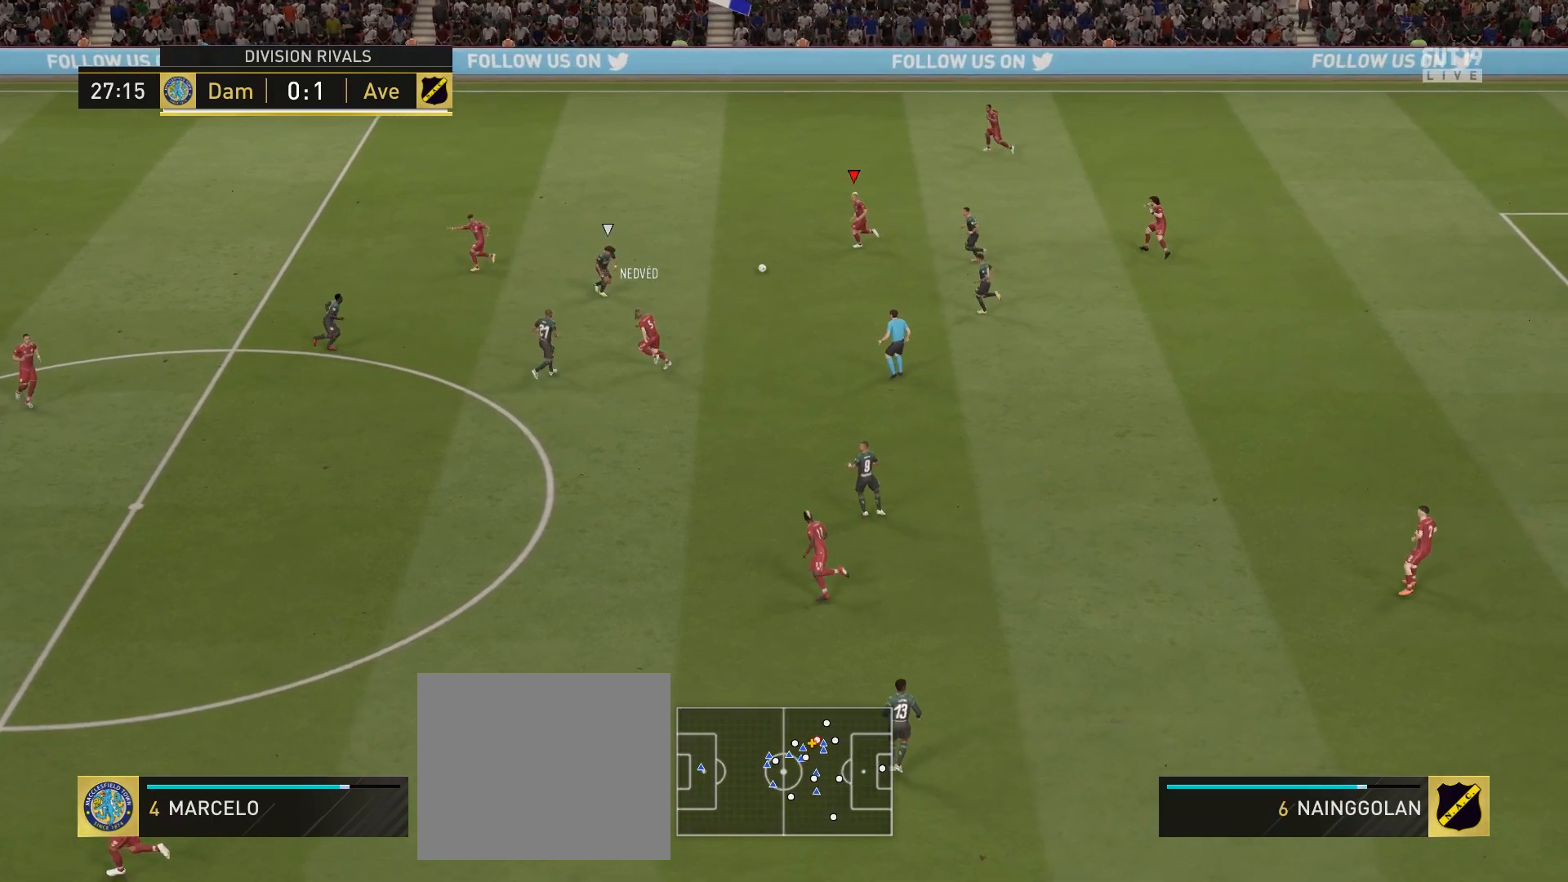
{"buttons": ["TRIANGLE"], "left_stick": "up-left", "right_stick": "center", "events": []}
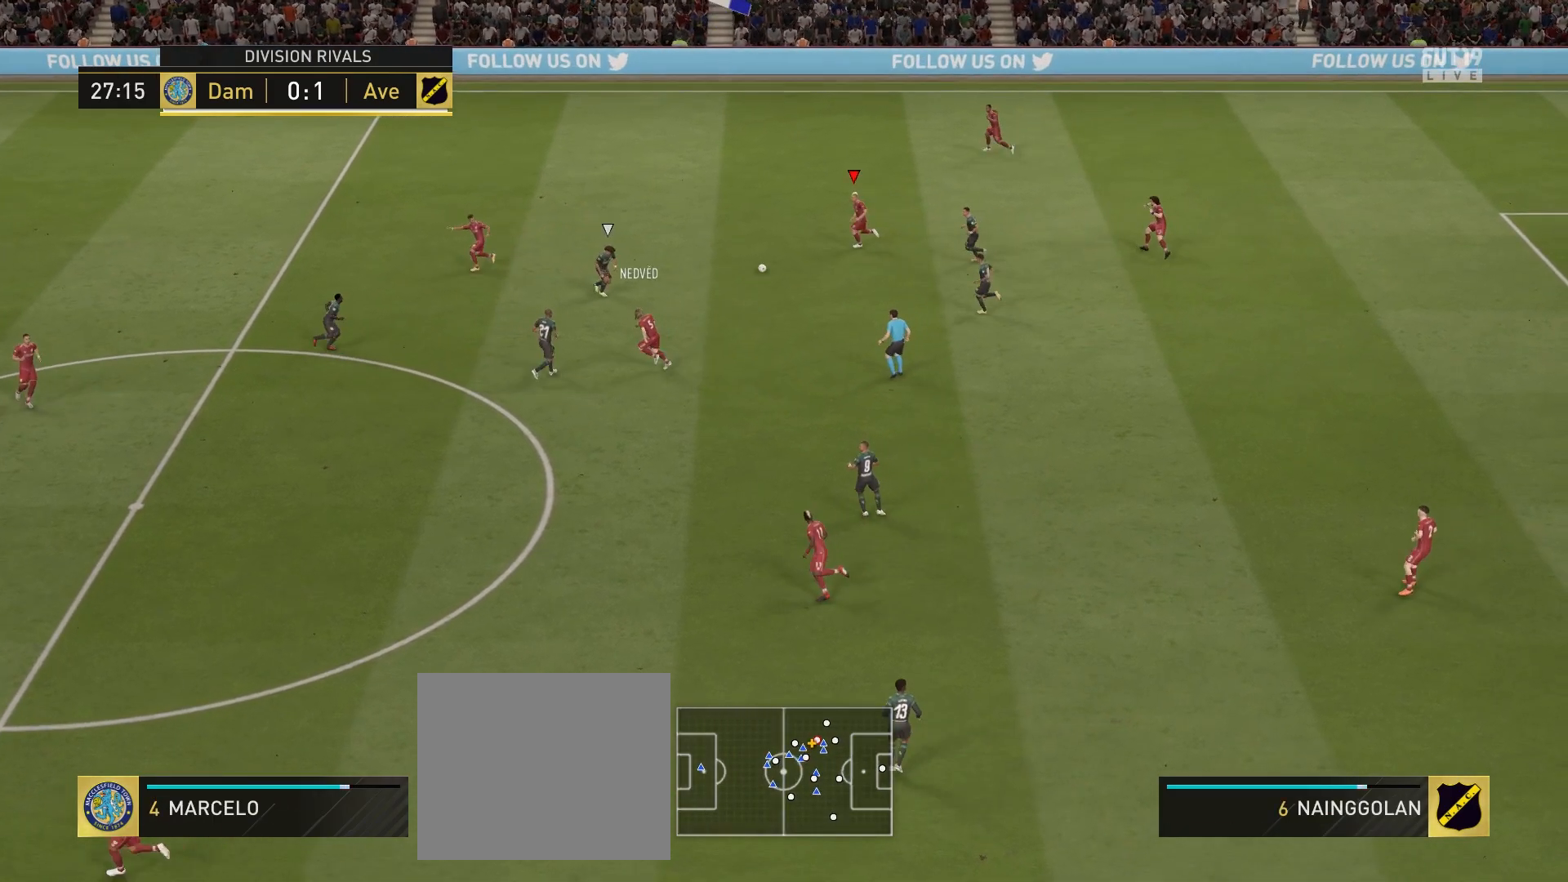
{"buttons": ["TRIANGLE"], "left_stick": "up-left", "right_stick": "center", "events": []}
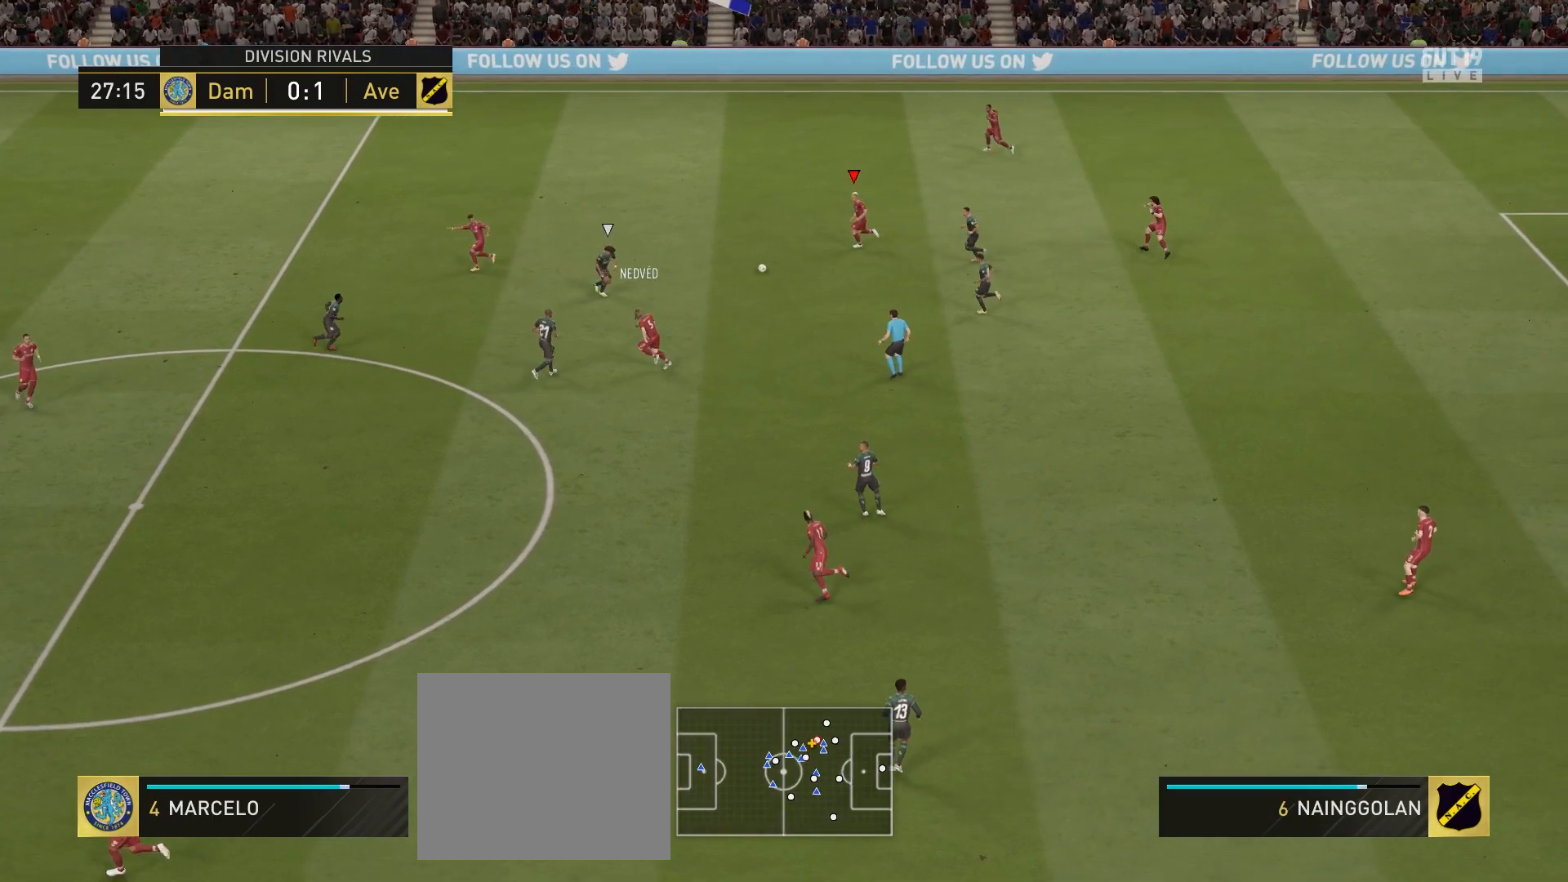
{"buttons": ["TRIANGLE"], "left_stick": "up-left", "right_stick": "center", "events": []}